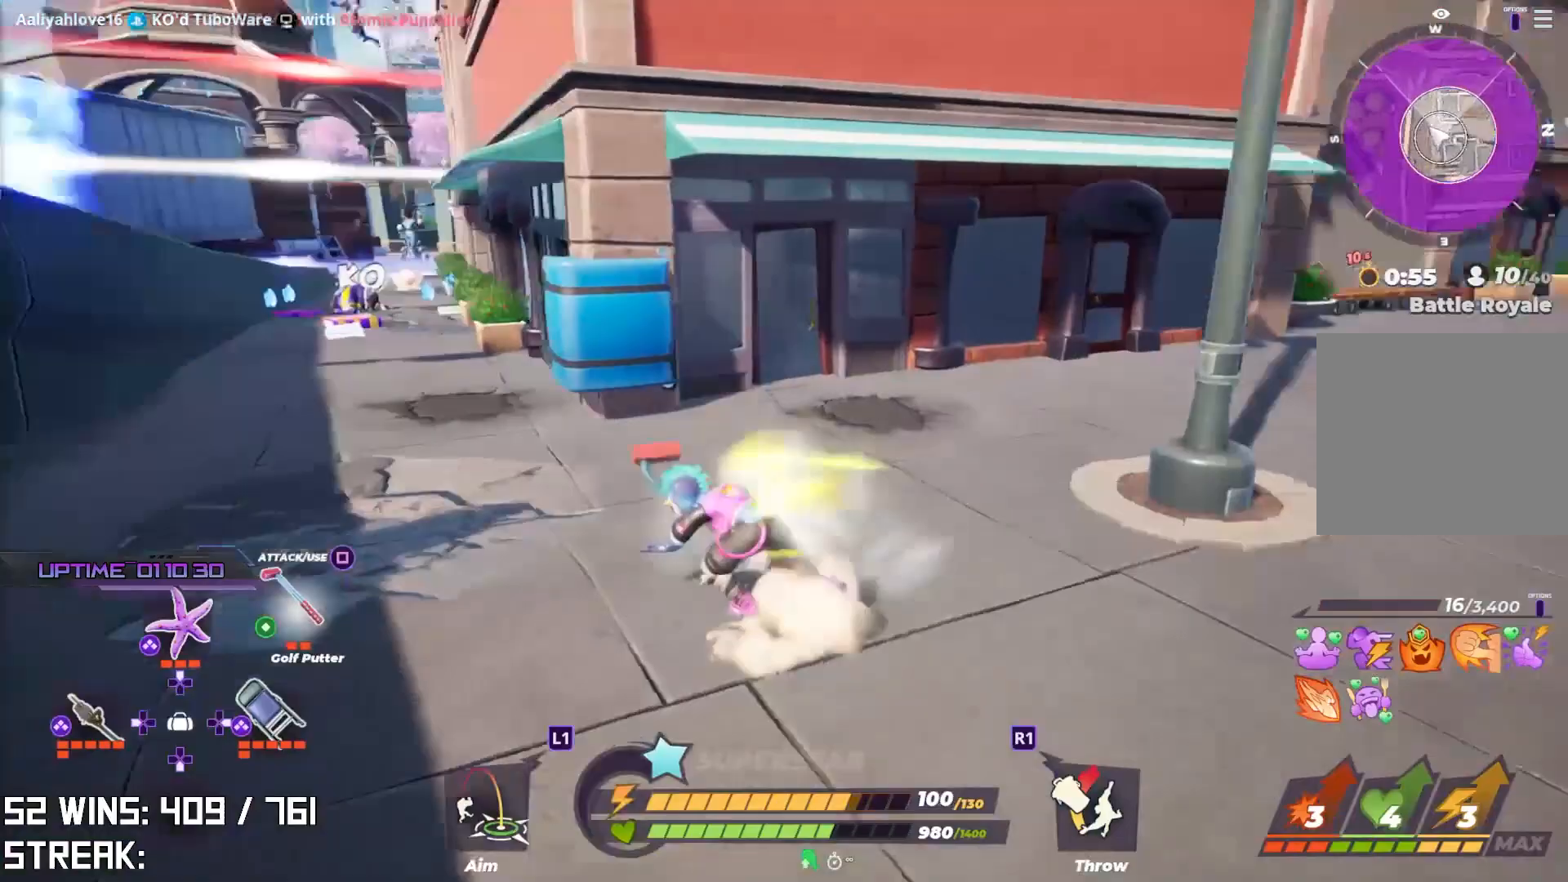
Gameplay with a controller (PlayStation layout); each line is a JSON object with the inputs held at the frame after it (dt_ms = milliseconds from this image to that frame). "events" lists button and stick changes between this image and that frame as [ms after this image, input, new state], when the widget could be followed in between.
{"dt_ms": 500, "buttons": ["L2"], "left_stick": "up", "right_stick": "center", "events": [[167, "left_stick", "up"], [367, "right_stick", "up-right"], [467, "right_stick", "center"]]}
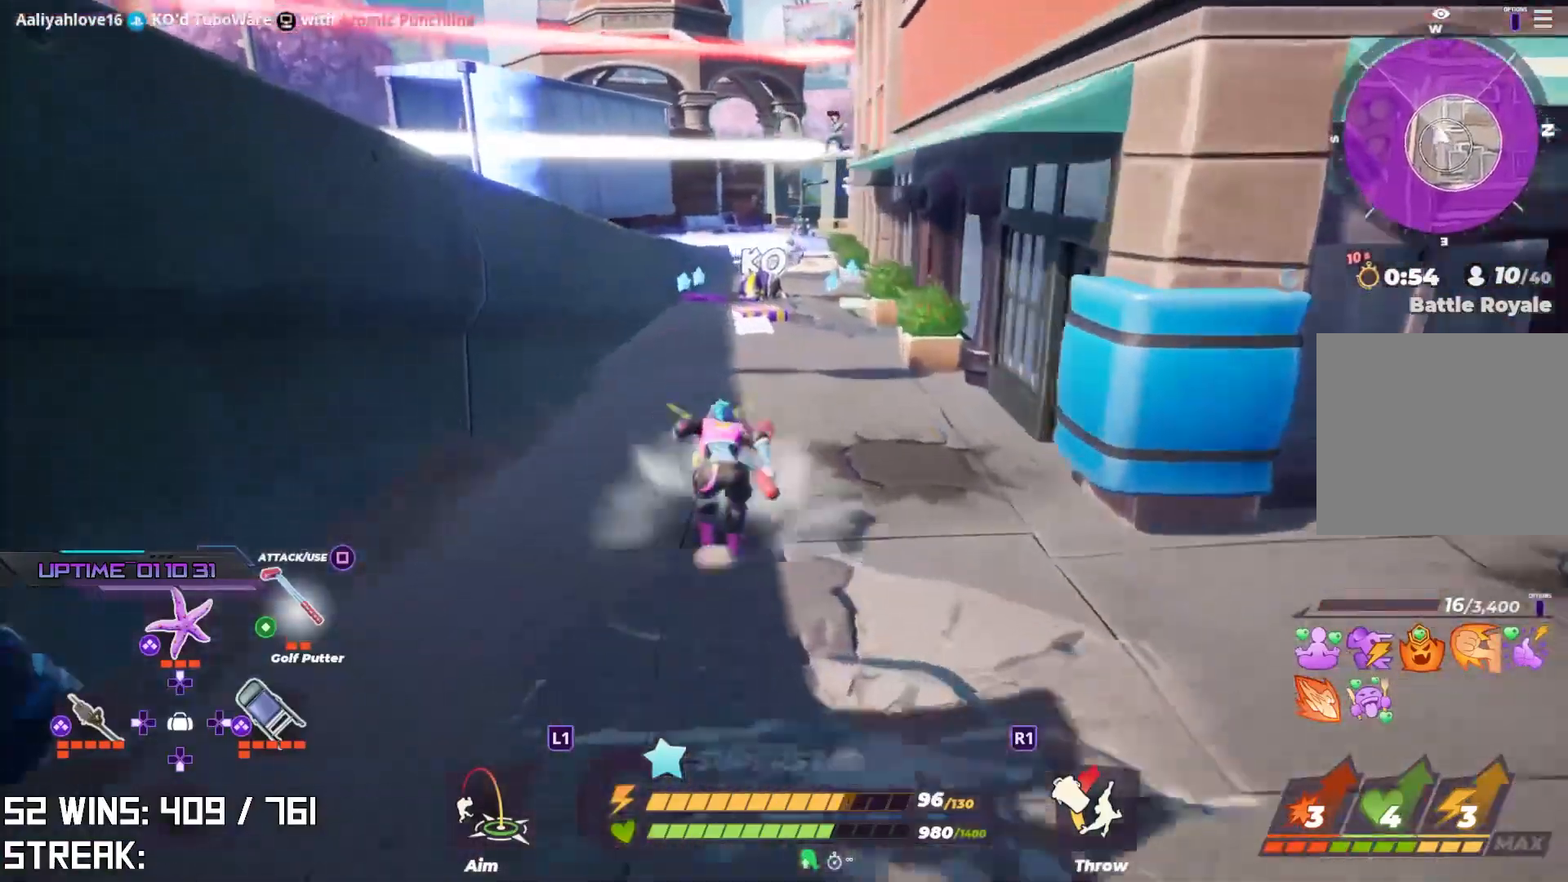
{"dt_ms": 500, "buttons": [], "left_stick": "up", "right_stick": "center", "events": [[133, "right_stick", "up"], [233, "L2", "up"], [233, "right_stick", "center"]]}
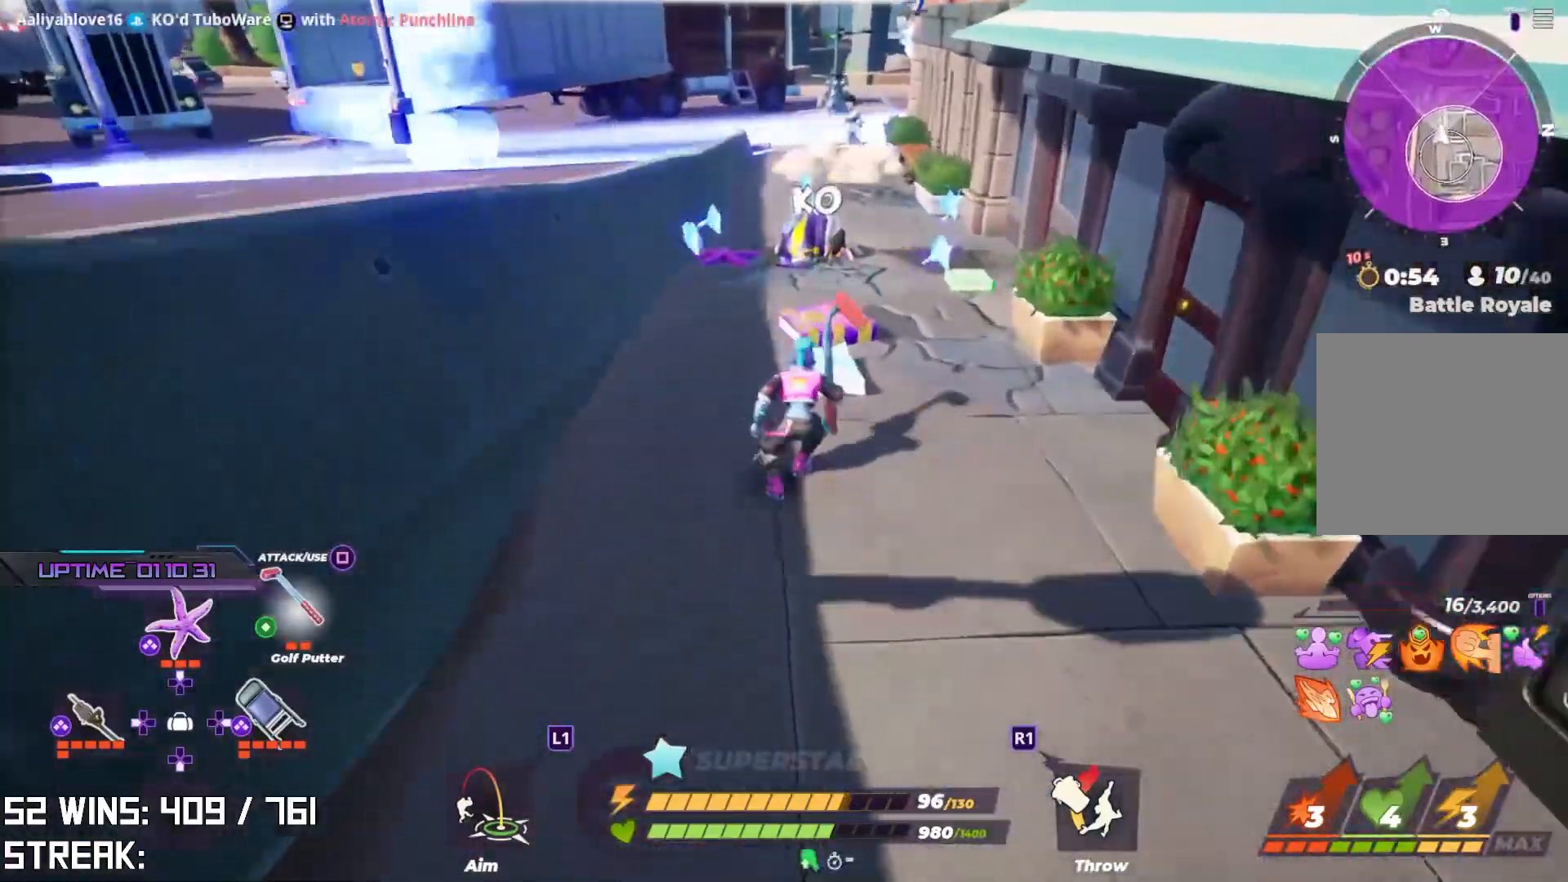
{"dt_ms": 500, "buttons": [], "left_stick": "up", "right_stick": "center", "events": [[33, "right_stick", "down-right"], [117, "right_stick", "center"]]}
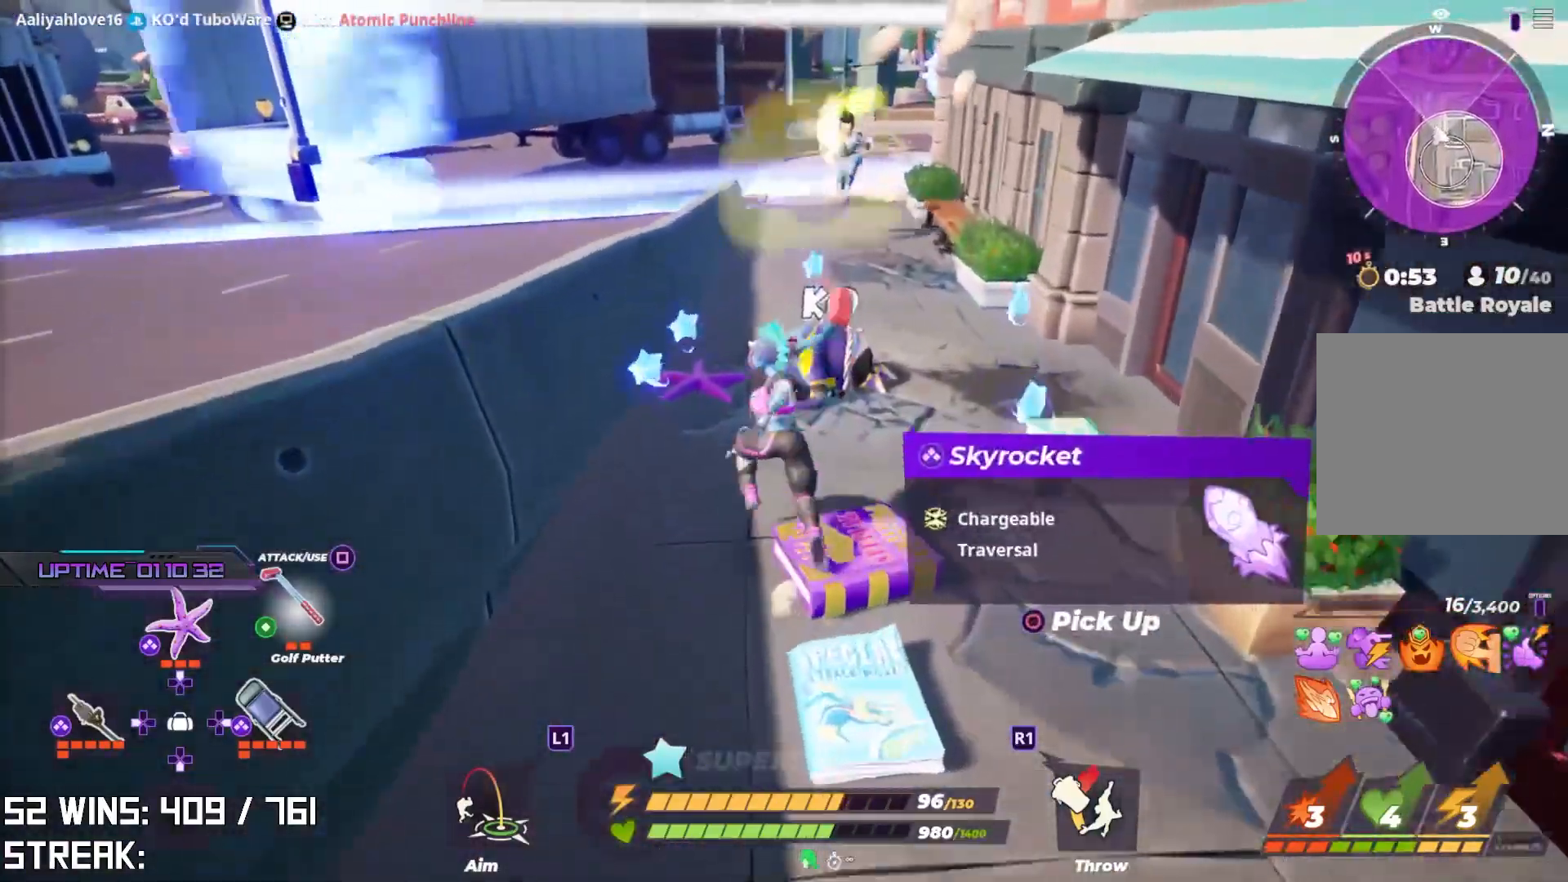
{"dt_ms": 500, "buttons": ["CIRCLE"], "left_stick": "up-right", "right_stick": "center", "events": [[350, "left_stick", "up-right"], [467, "CIRCLE", "down"]]}
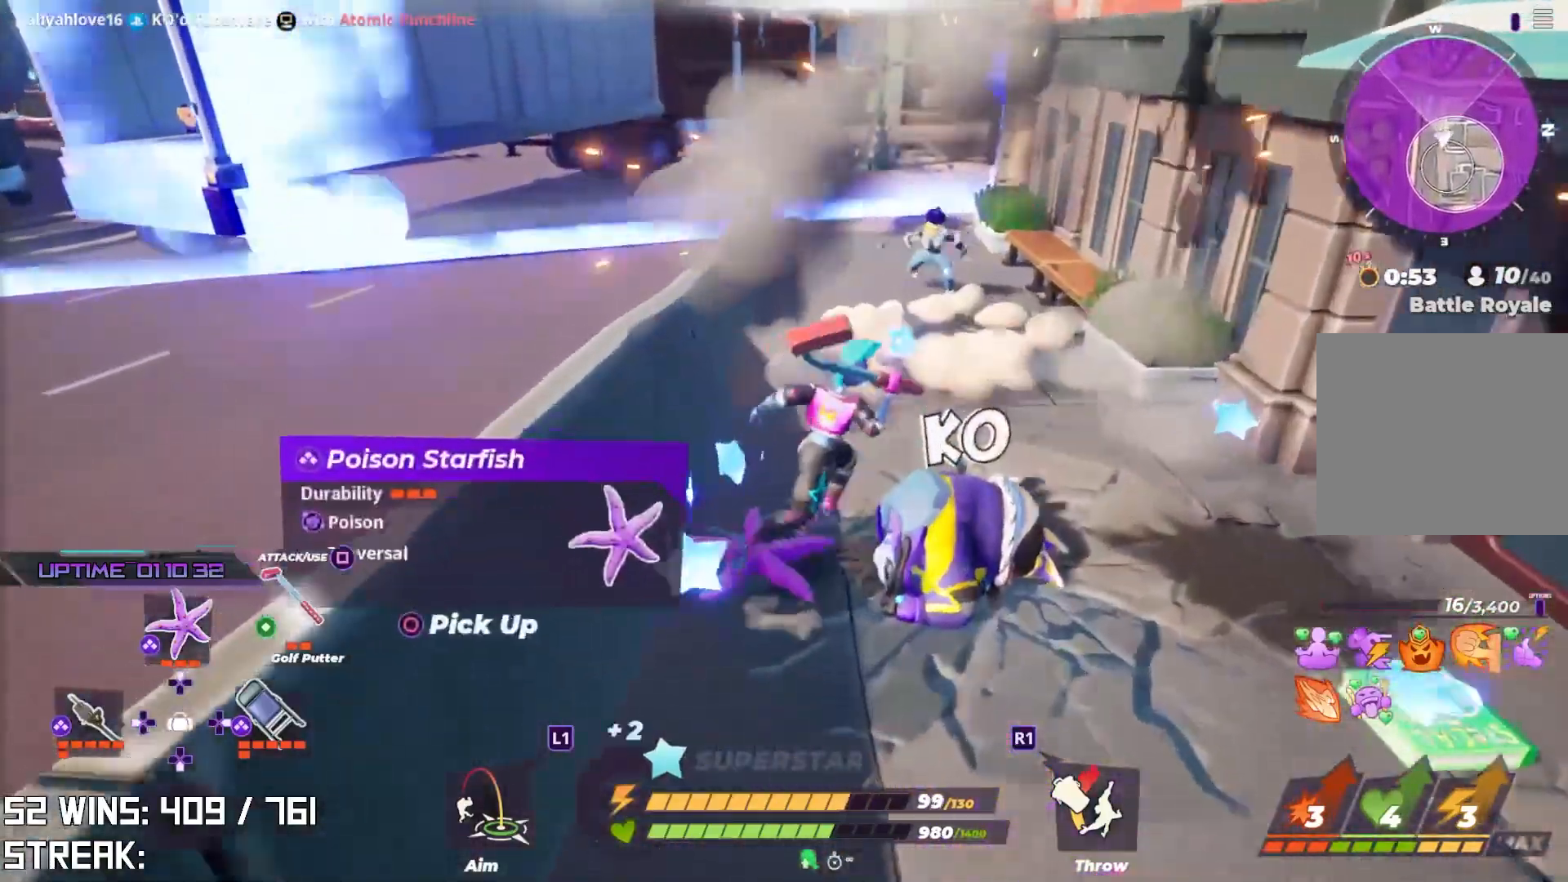
{"dt_ms": 500, "buttons": ["L2"], "left_stick": "down", "right_stick": "center", "events": [[50, "left_stick", "center"], [117, "CIRCLE", "up"], [183, "left_stick", "down-left"], [317, "left_stick", "down"], [433, "L2", "down"]]}
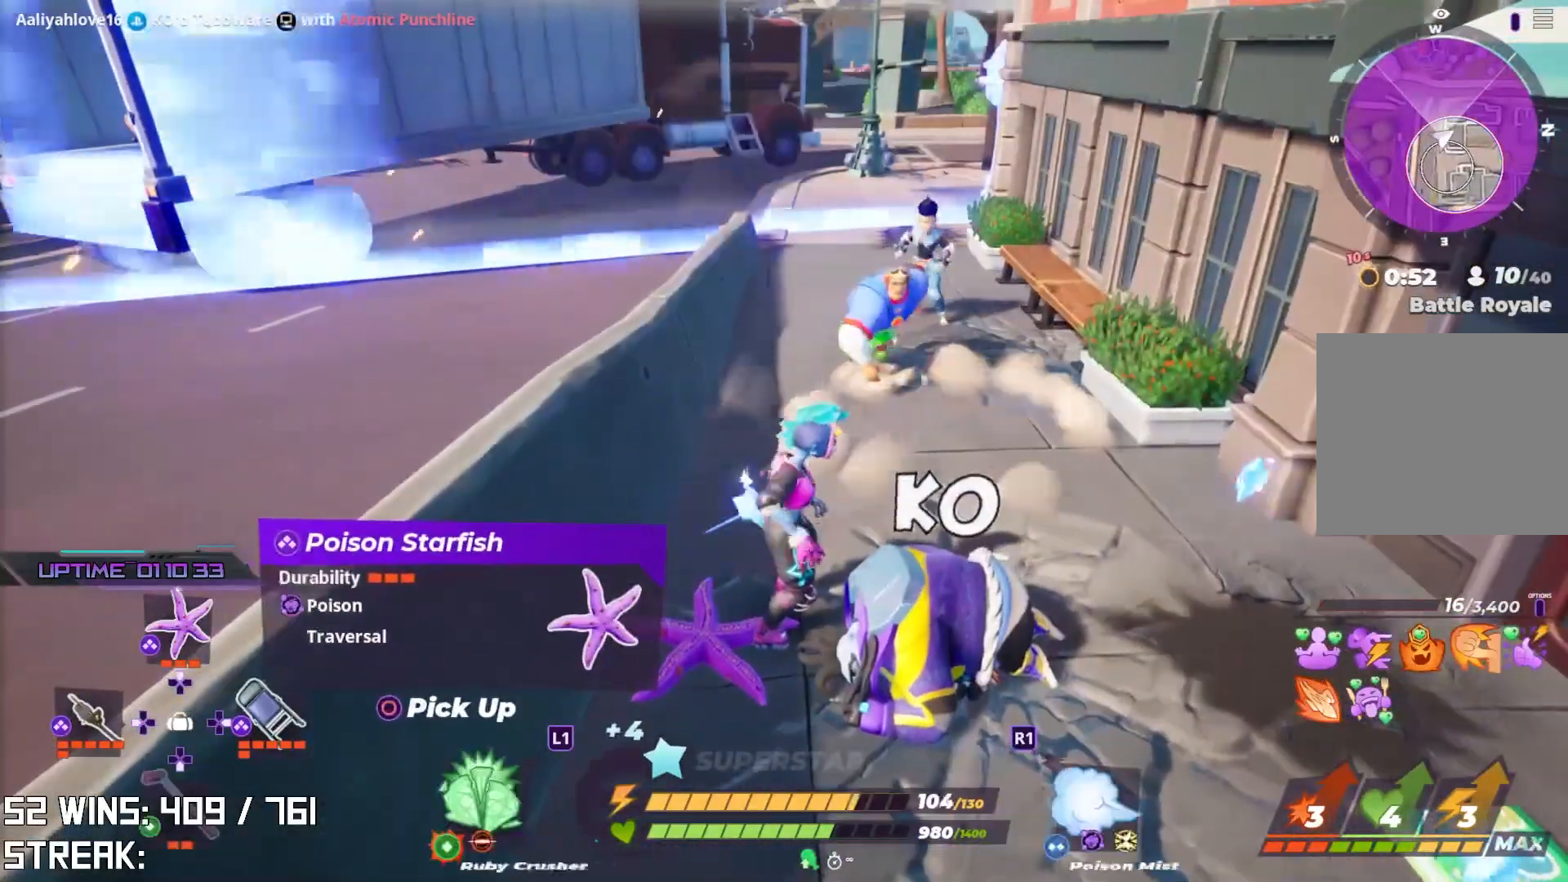
{"dt_ms": 500, "buttons": ["L2"], "left_stick": "down", "right_stick": "center", "events": []}
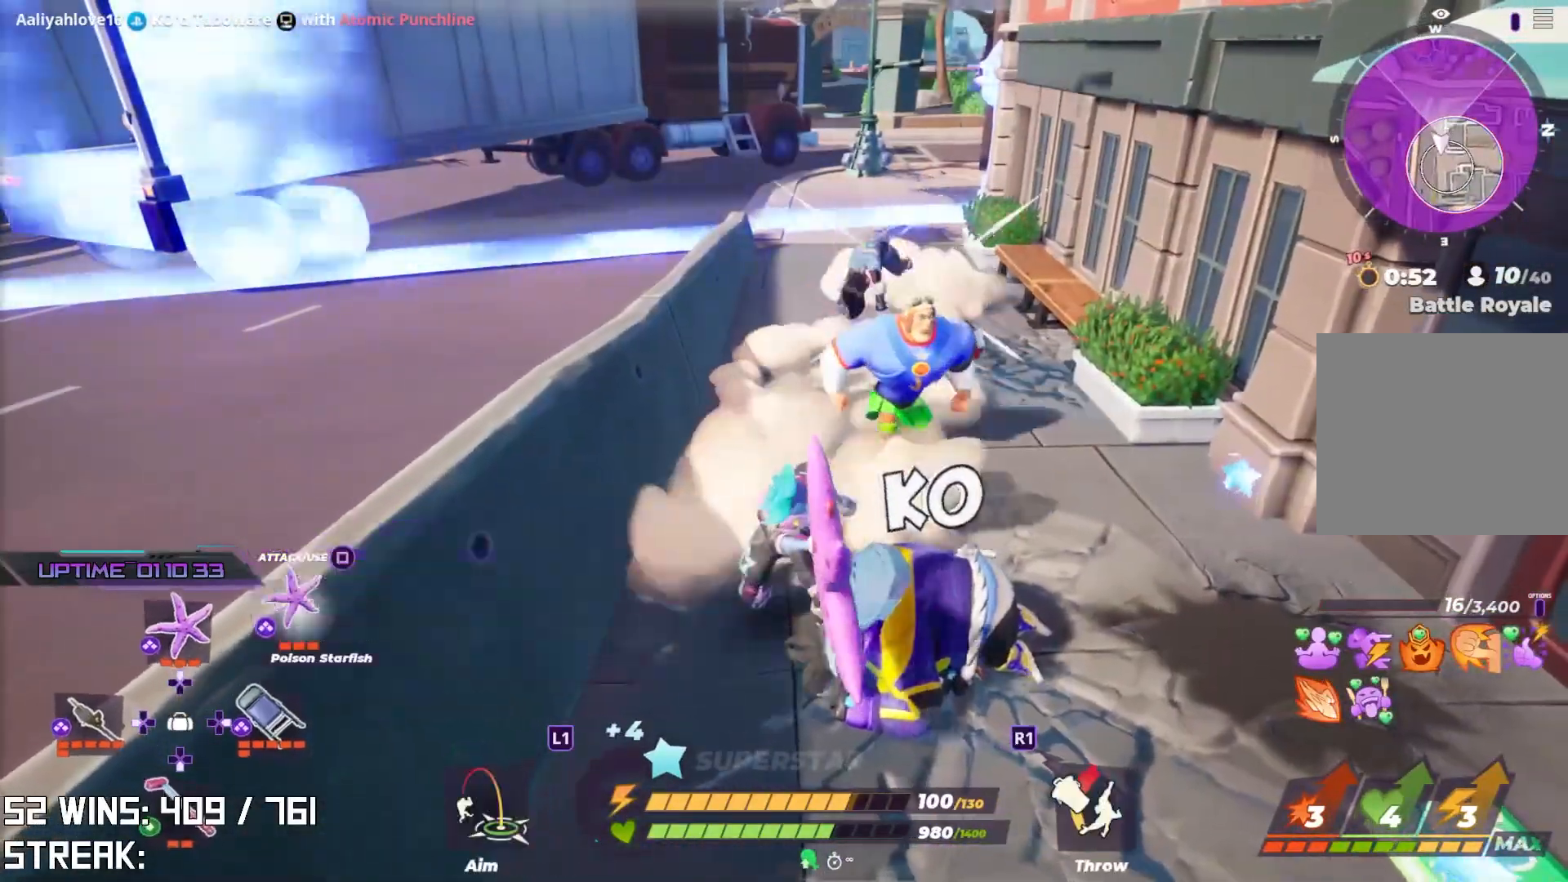
{"dt_ms": 1000, "buttons": [], "left_stick": "left", "right_stick": "left", "events": [[417, "CROSS", "down"], [650, "L2", "up"], [683, "CROSS", "up"], [850, "right_stick", "left"], [967, "left_stick", "left"]]}
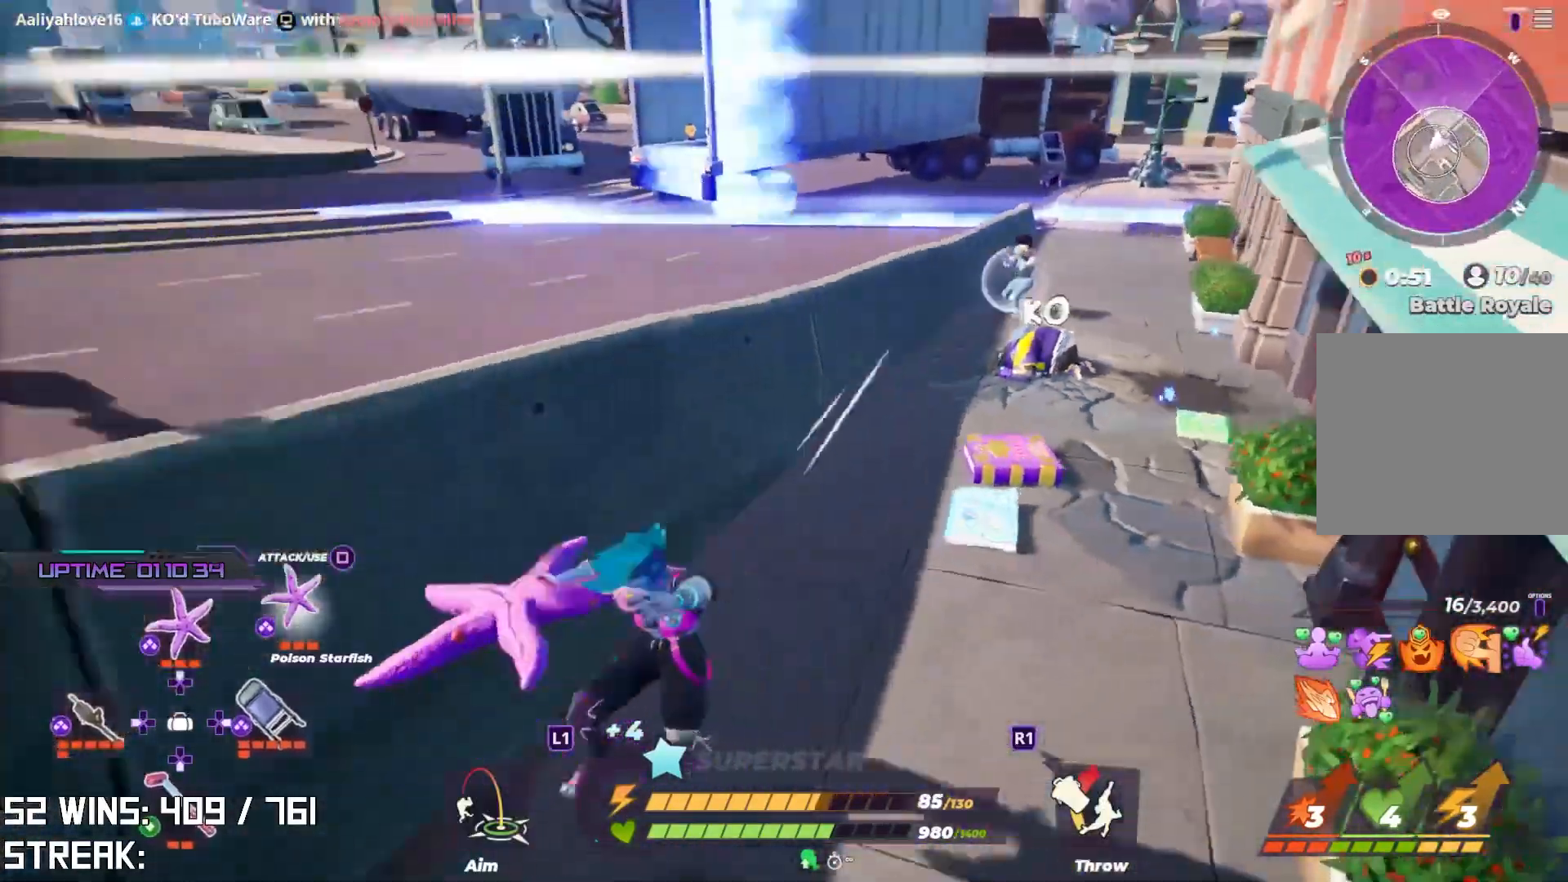
{"dt_ms": 500, "buttons": ["L2"], "left_stick": "up-left", "right_stick": "center", "events": [[100, "left_stick", "up-left"], [200, "L2", "down"], [300, "right_stick", "center"]]}
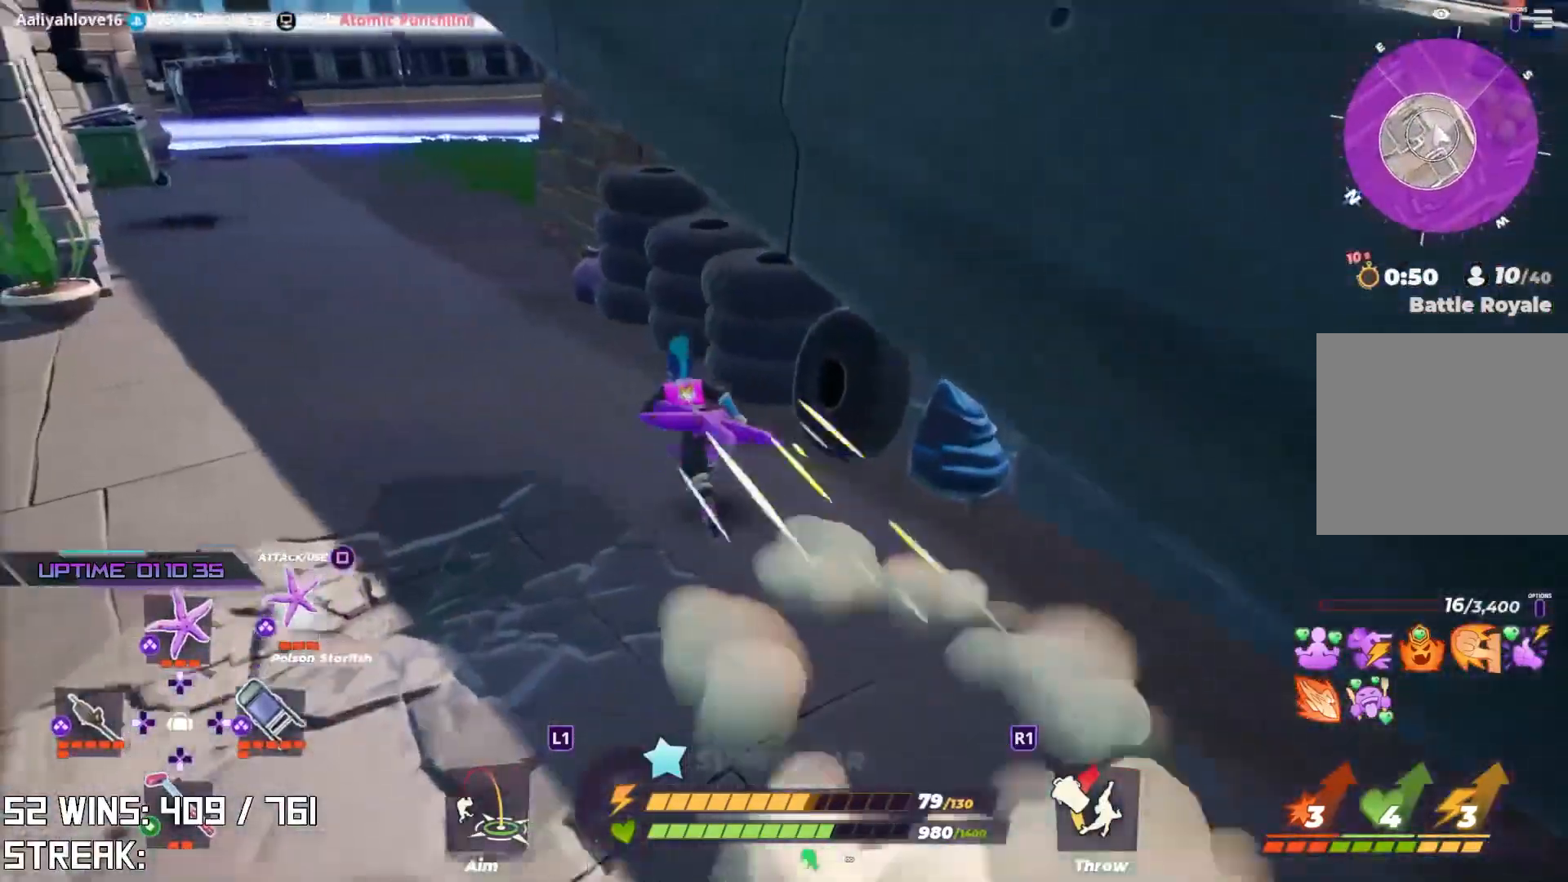
{"dt_ms": 500, "buttons": [], "left_stick": "up", "right_stick": "left", "events": [[200, "right_stick", "left"], [317, "left_stick", "up"], [400, "right_stick", "center"], [450, "L2", "up"], [467, "right_stick", "left"]]}
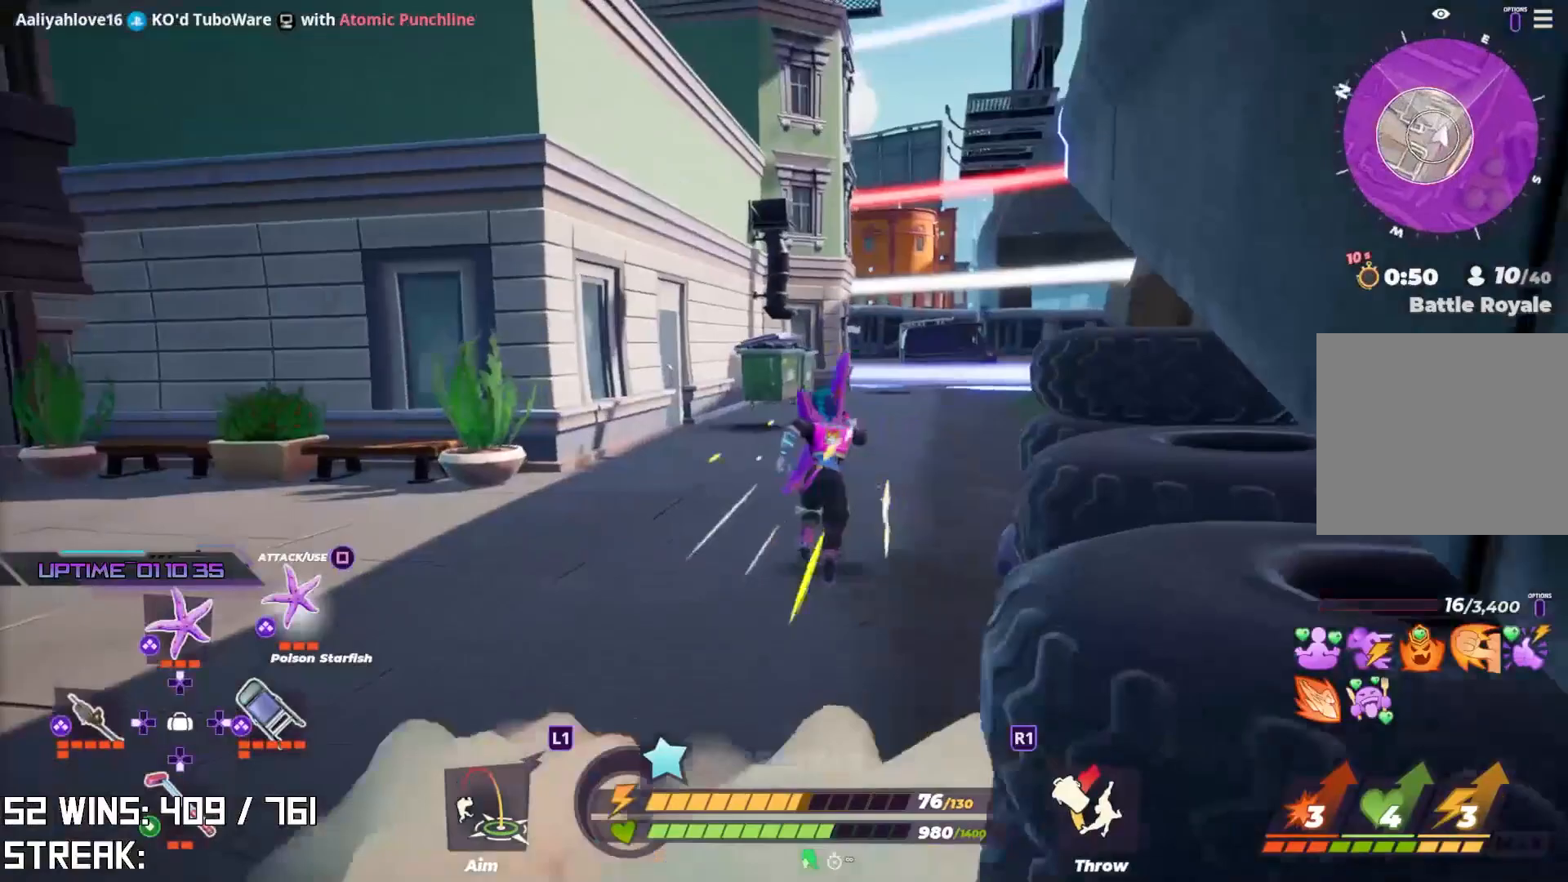
{"dt_ms": 500, "buttons": [], "left_stick": "up-left", "right_stick": "left", "events": [[33, "left_stick", "up-right"], [133, "right_stick", "up-left"], [300, "right_stick", "center"], [367, "DPAD_DOWN", "down"], [383, "left_stick", "up"], [500, "DPAD_DOWN", "up"], [500, "left_stick", "up-left"], [500, "right_stick", "left"]]}
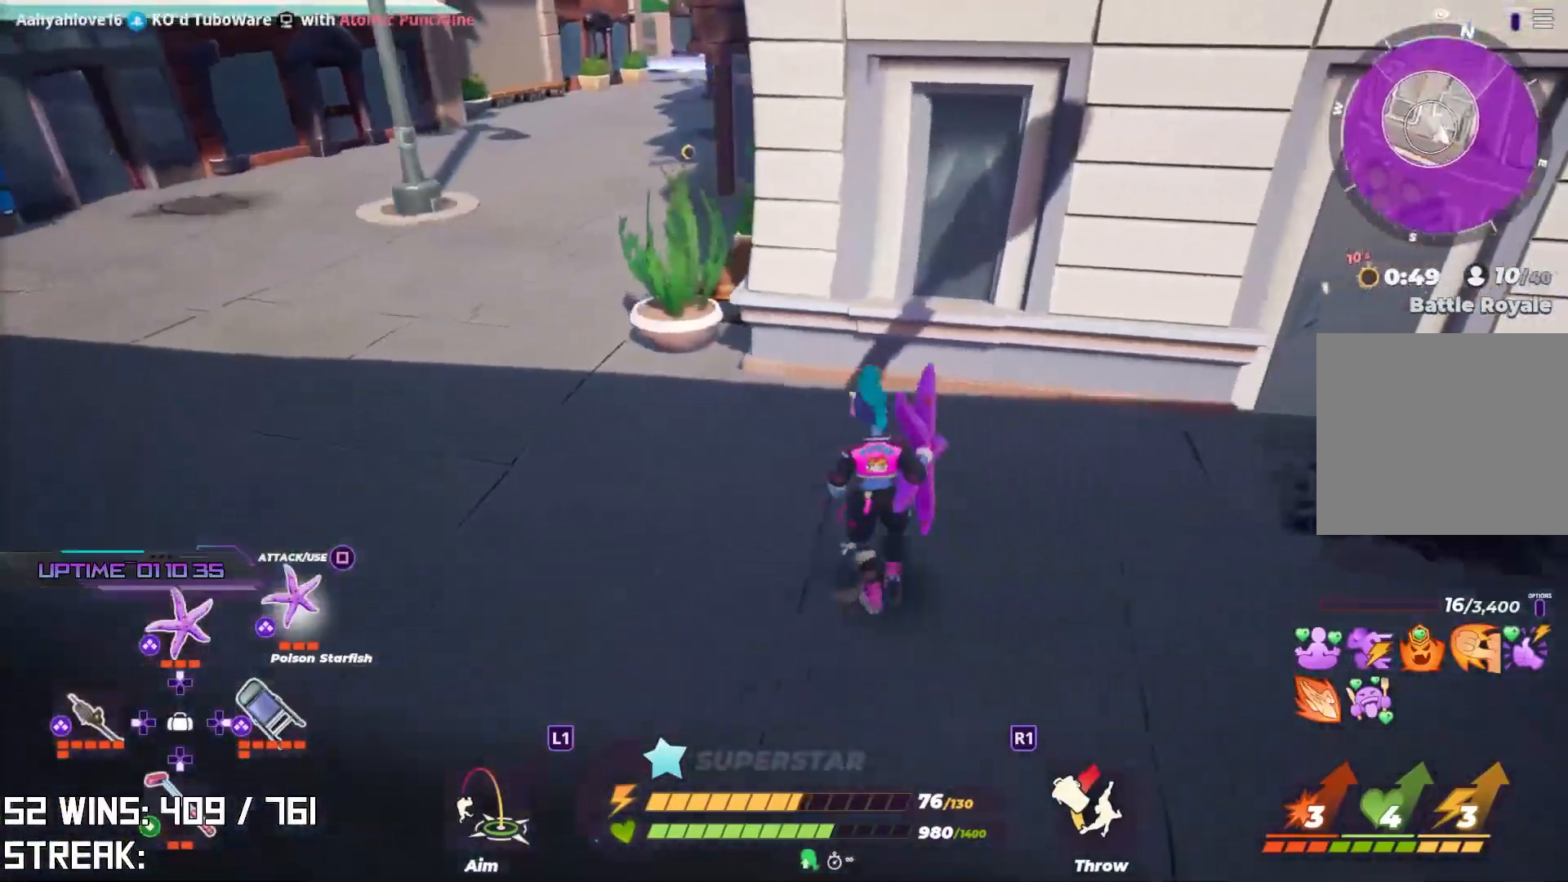
{"dt_ms": 500, "buttons": [], "left_stick": "up-left", "right_stick": "center", "events": [[100, "right_stick", "center"], [317, "right_stick", "down-right"], [467, "right_stick", "center"]]}
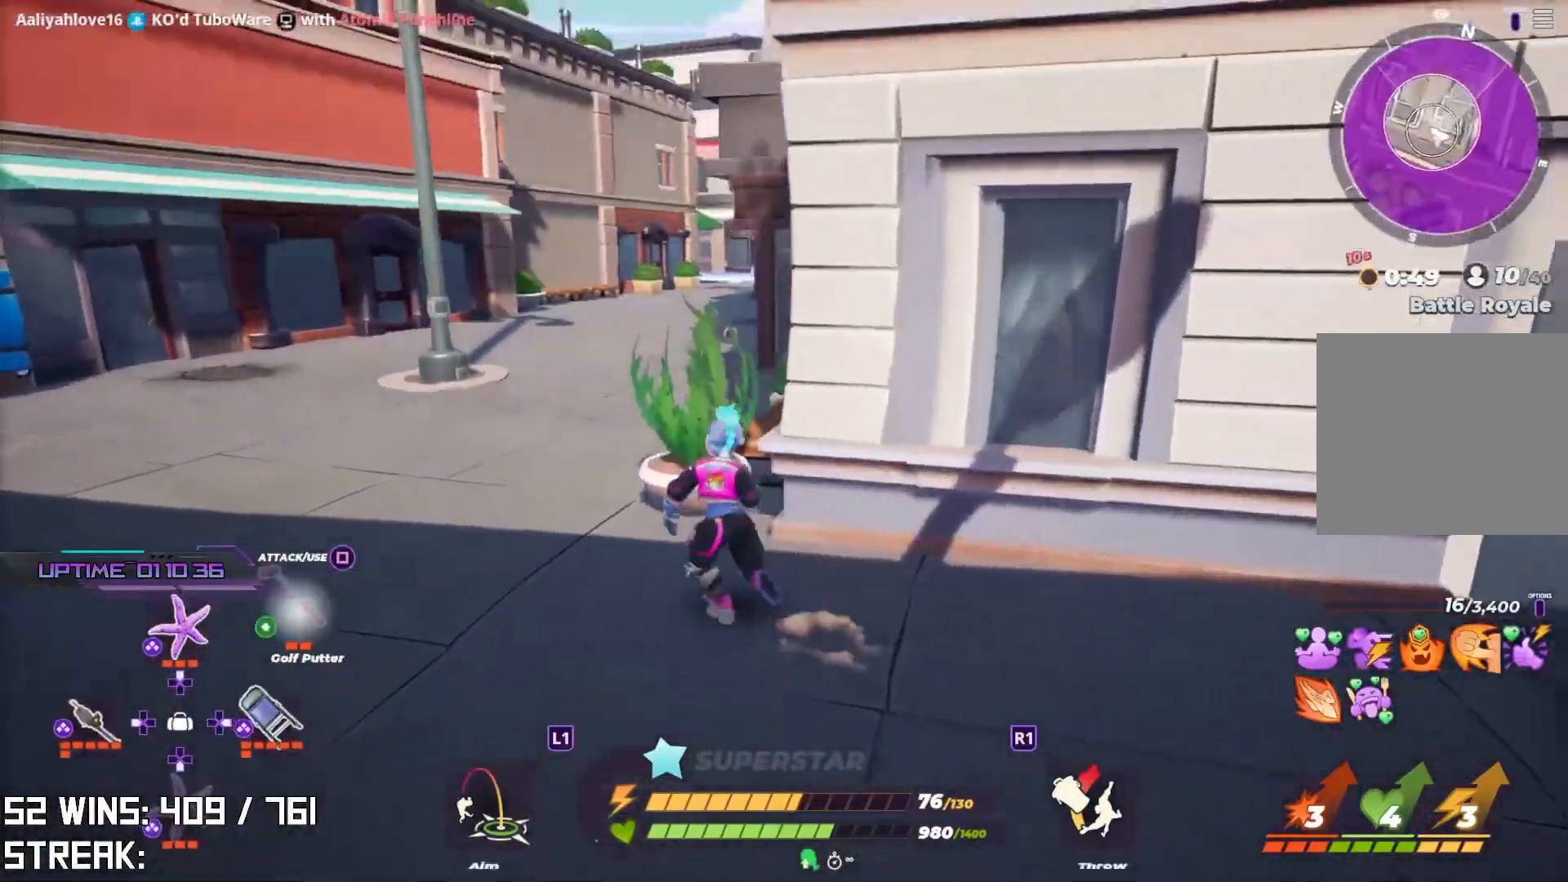
{"dt_ms": 500, "buttons": ["CROSS", "L2"], "left_stick": "up", "right_stick": "center", "events": [[100, "left_stick", "up"], [200, "L2", "down"], [467, "CROSS", "down"]]}
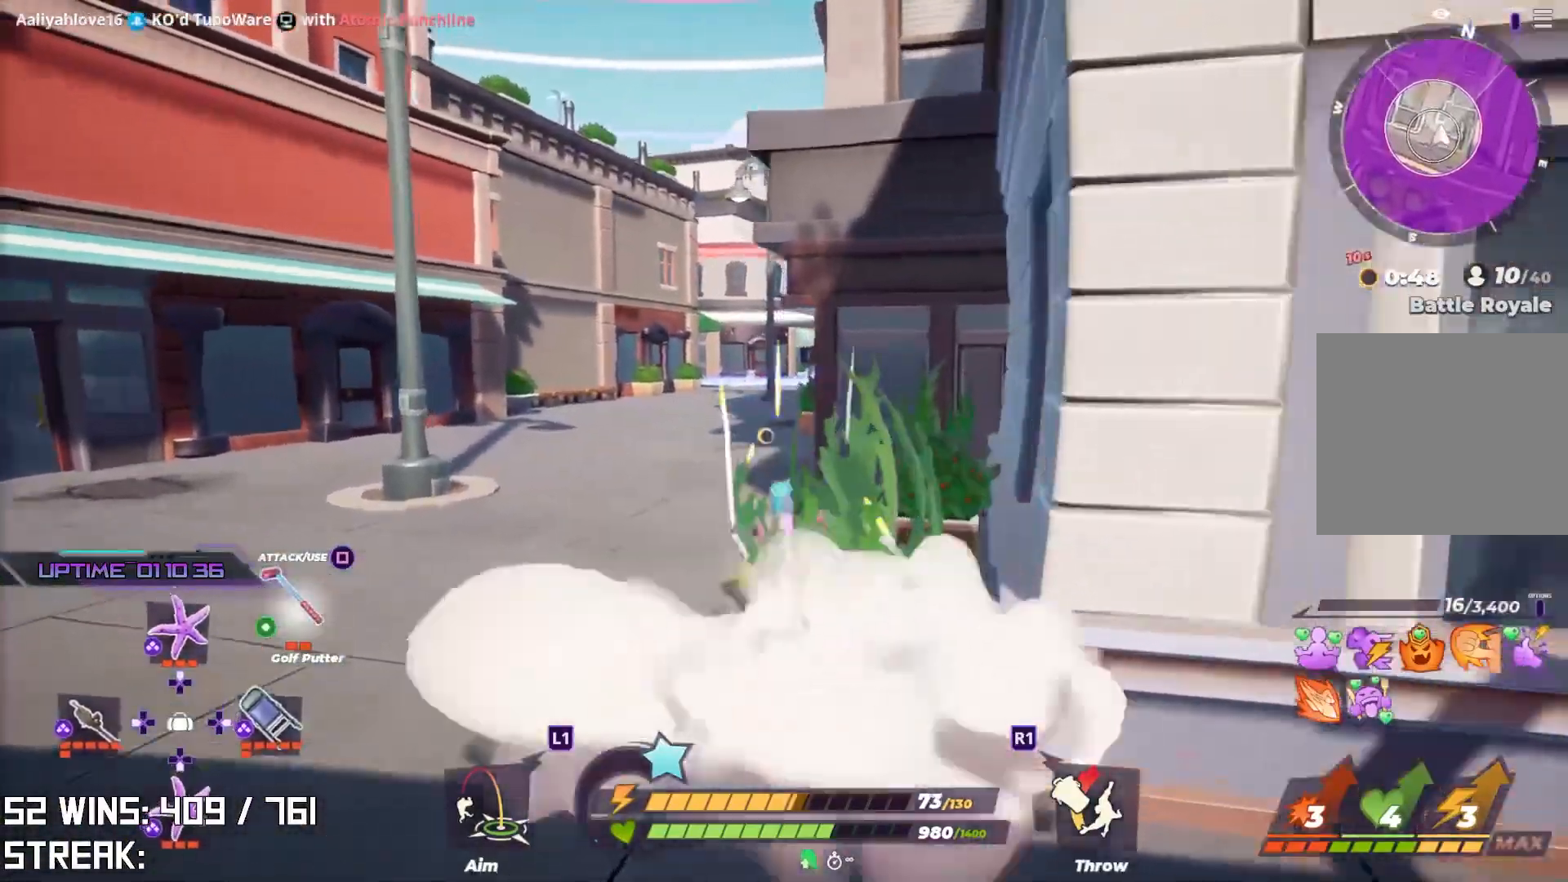
{"dt_ms": 500, "buttons": [], "left_stick": "up-left", "right_stick": "center", "events": [[83, "CROSS", "up"], [83, "L2", "up"], [217, "left_stick", "center"], [383, "left_stick", "up-left"]]}
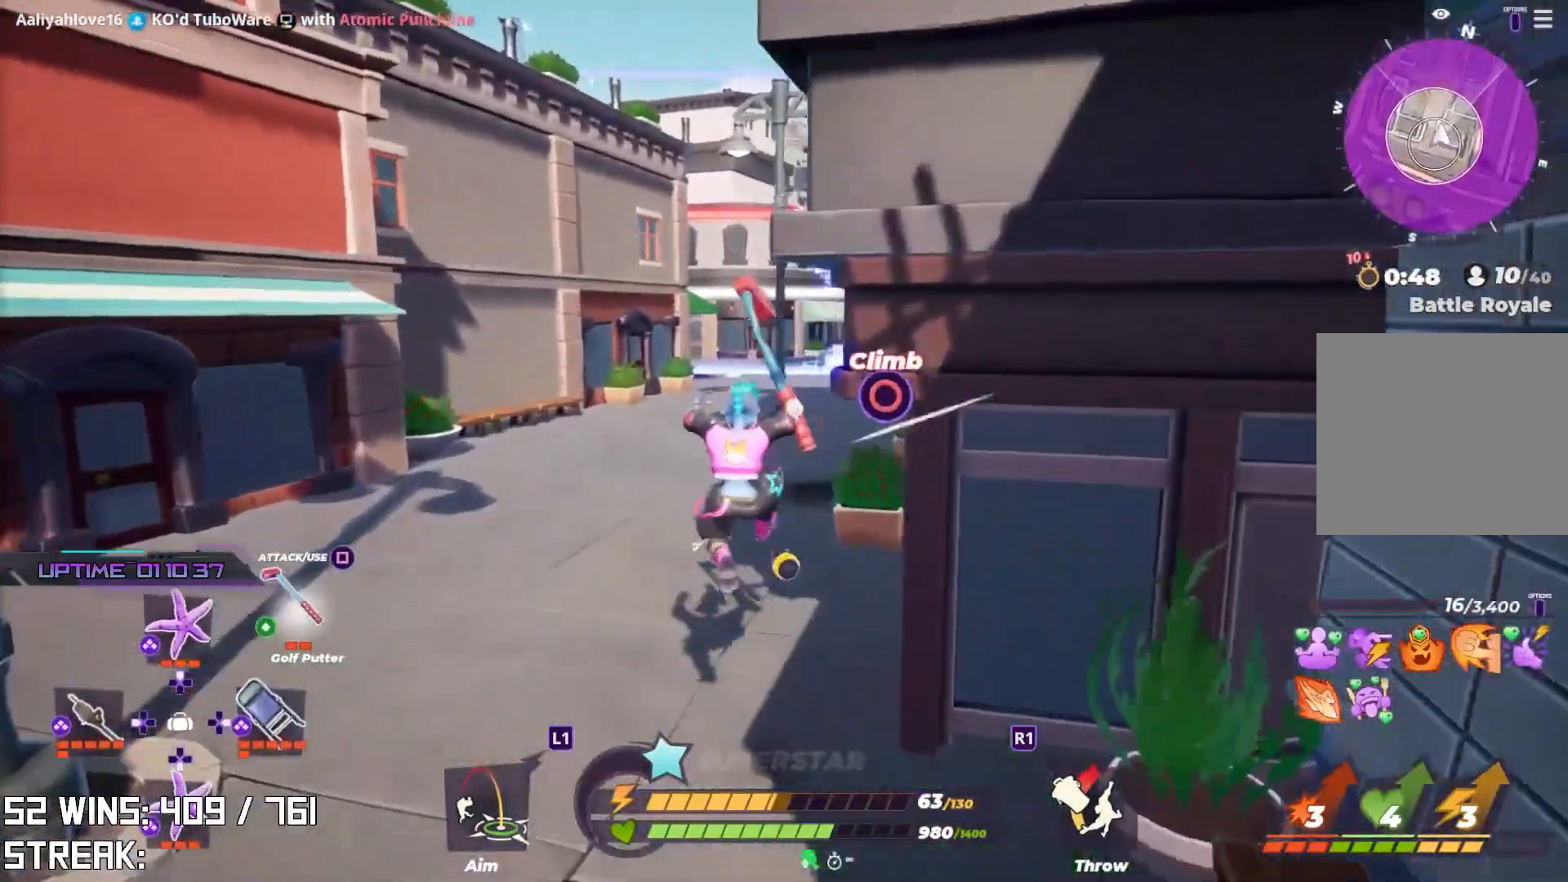
{"dt_ms": 500, "buttons": ["L2"], "left_stick": "up", "right_stick": "right", "events": [[50, "left_stick", "up"], [350, "L2", "down"], [367, "L1", "down"], [433, "L1", "up"], [467, "right_stick", "right"]]}
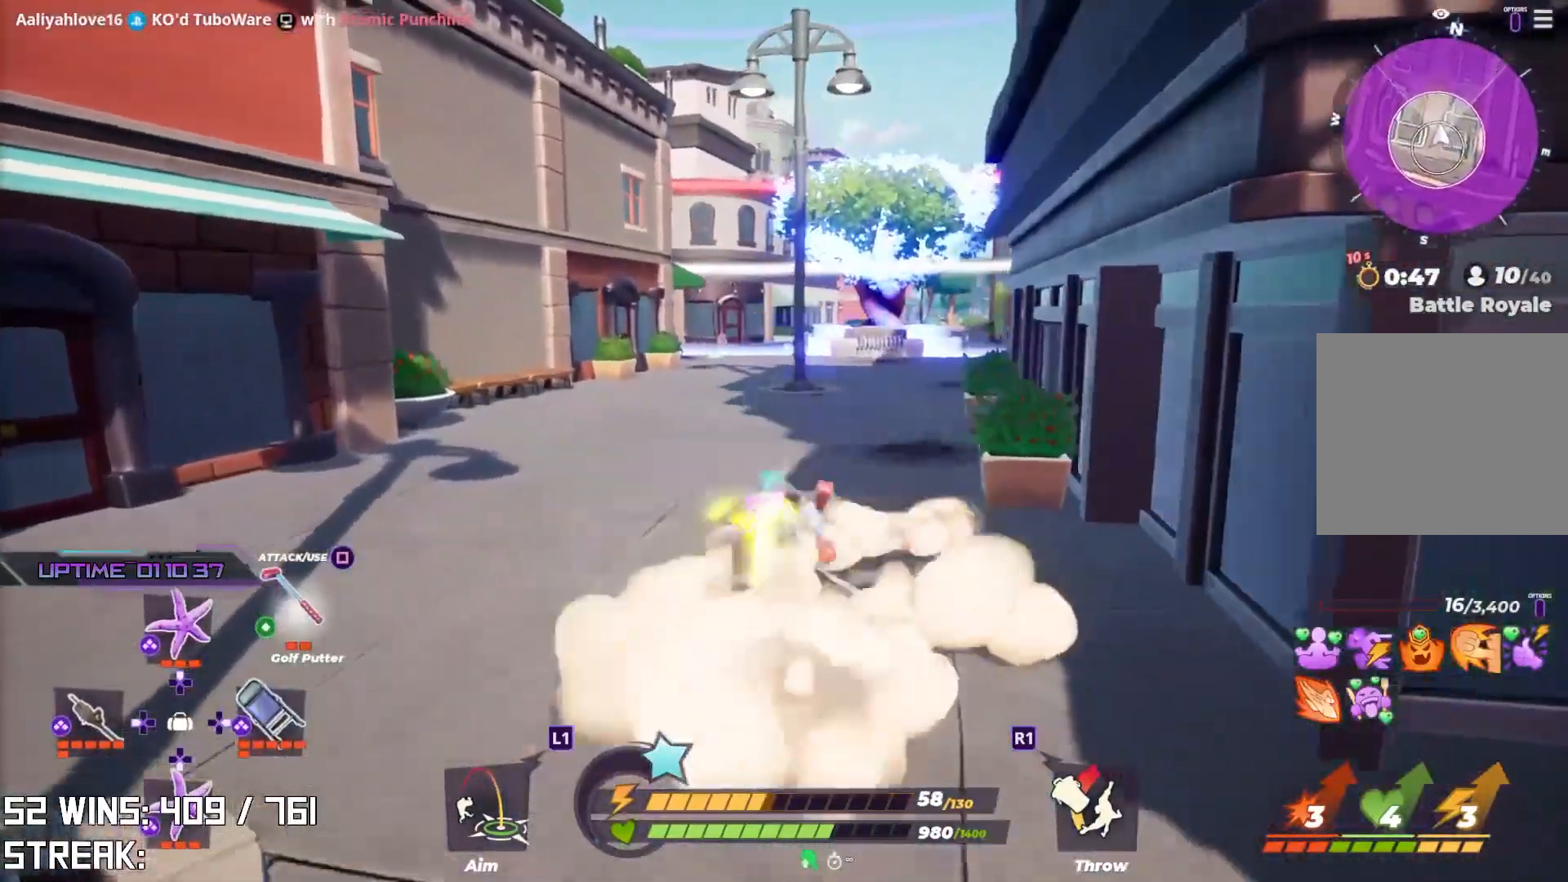
{"dt_ms": 500, "buttons": ["L2"], "left_stick": "up", "right_stick": "center", "events": [[100, "right_stick", "center"], [150, "L2", "up"], [433, "L2", "down"]]}
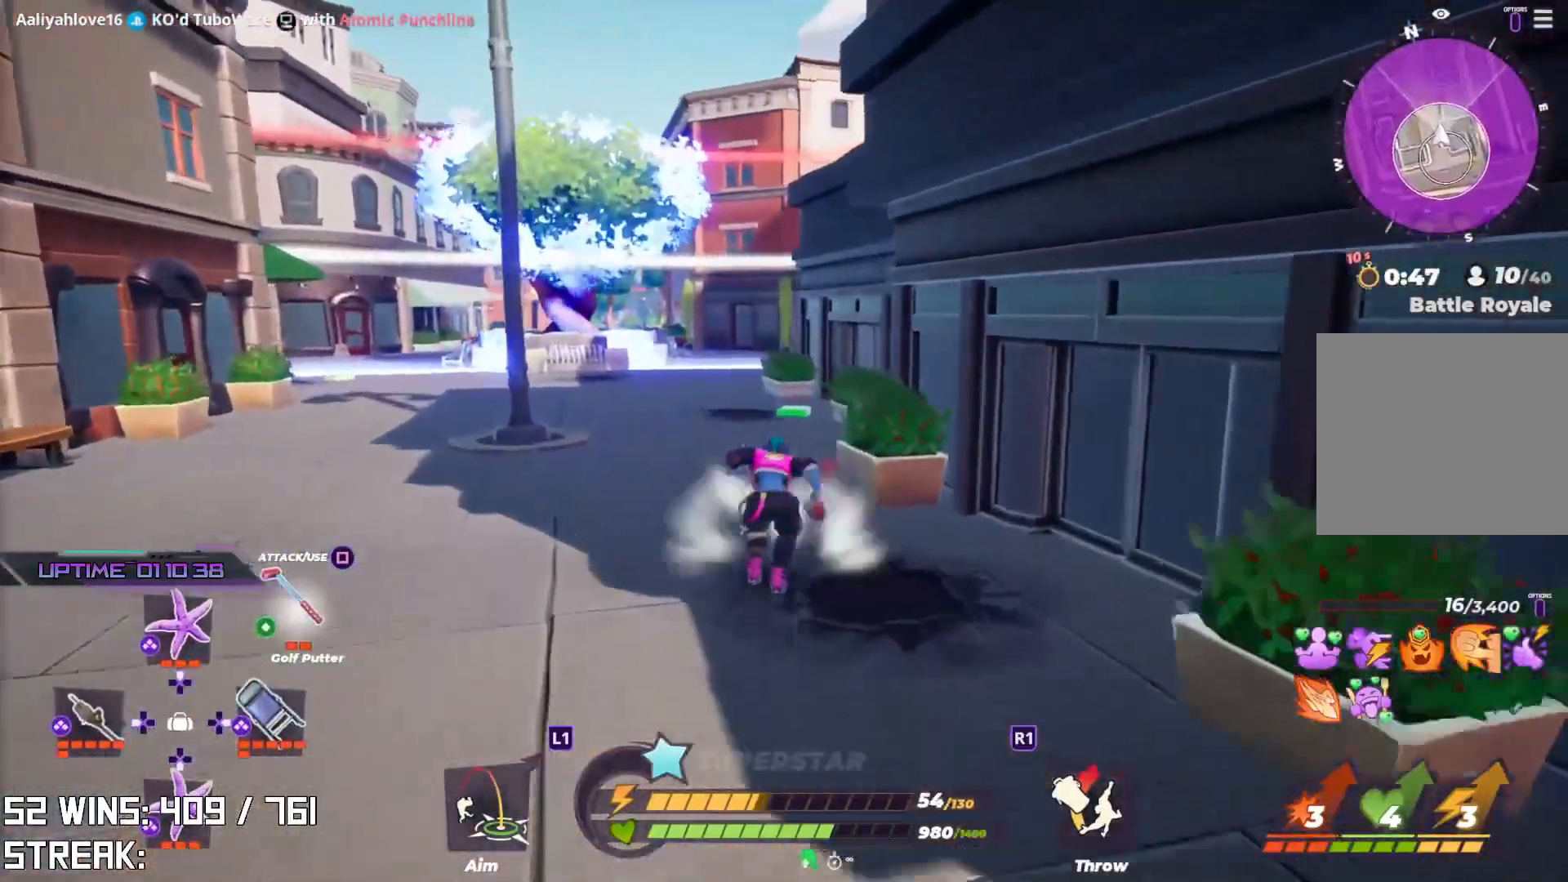
{"dt_ms": 500, "buttons": [], "left_stick": "up", "right_stick": "up", "events": [[17, "right_stick", "up"], [67, "right_stick", "center"], [150, "L2", "up"], [450, "right_stick", "up"]]}
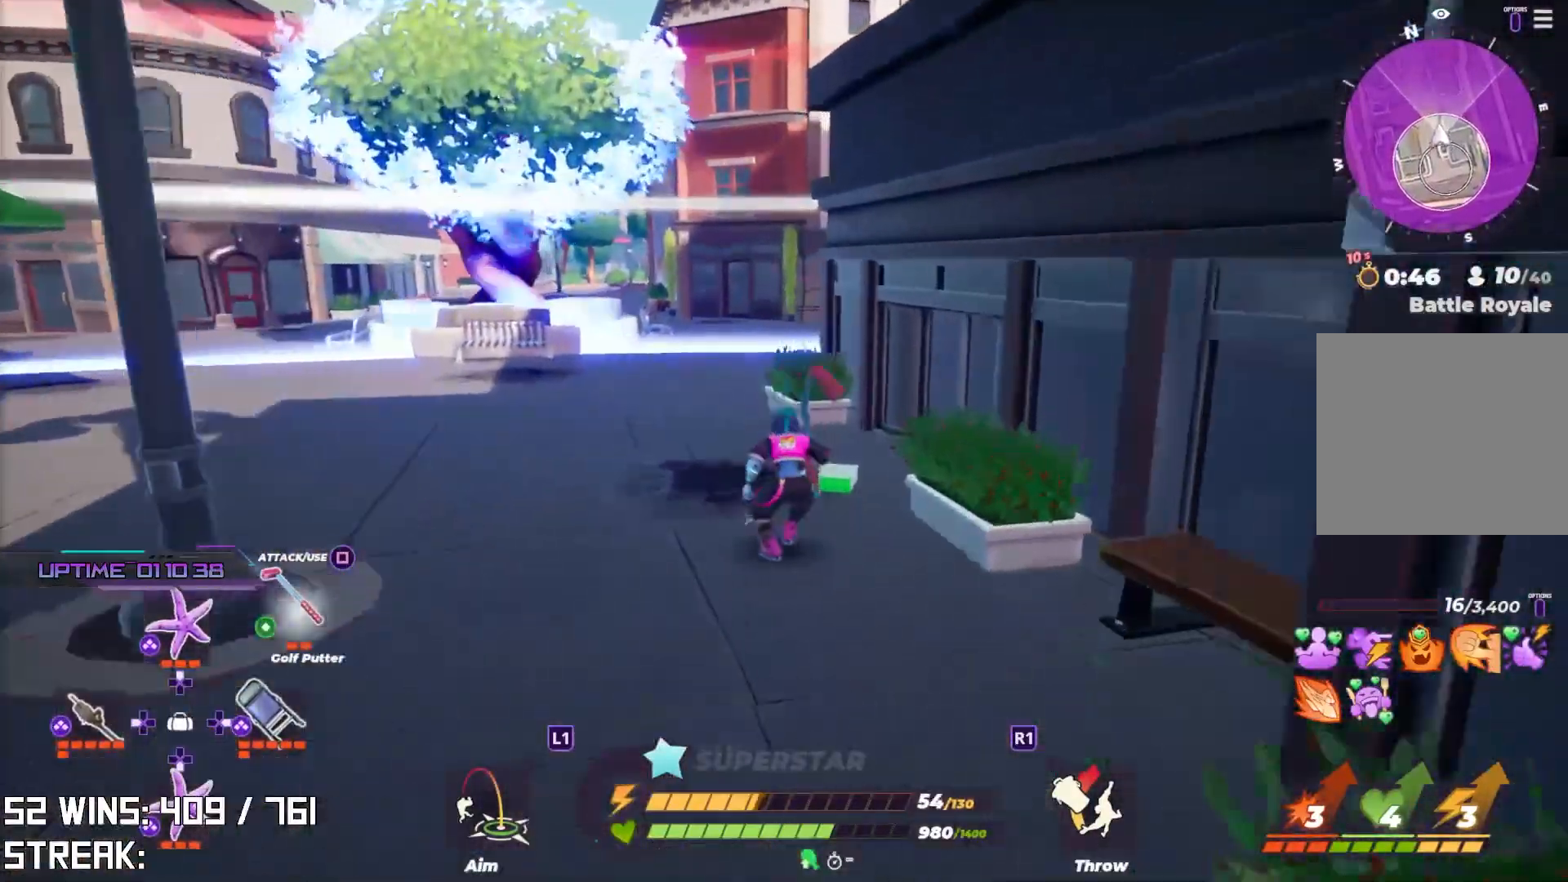
{"dt_ms": 500, "buttons": [], "left_stick": "up-right", "right_stick": "left", "events": [[67, "right_stick", "center"], [133, "right_stick", "left"], [350, "right_stick", "center"], [400, "left_stick", "up-right"], [500, "right_stick", "left"]]}
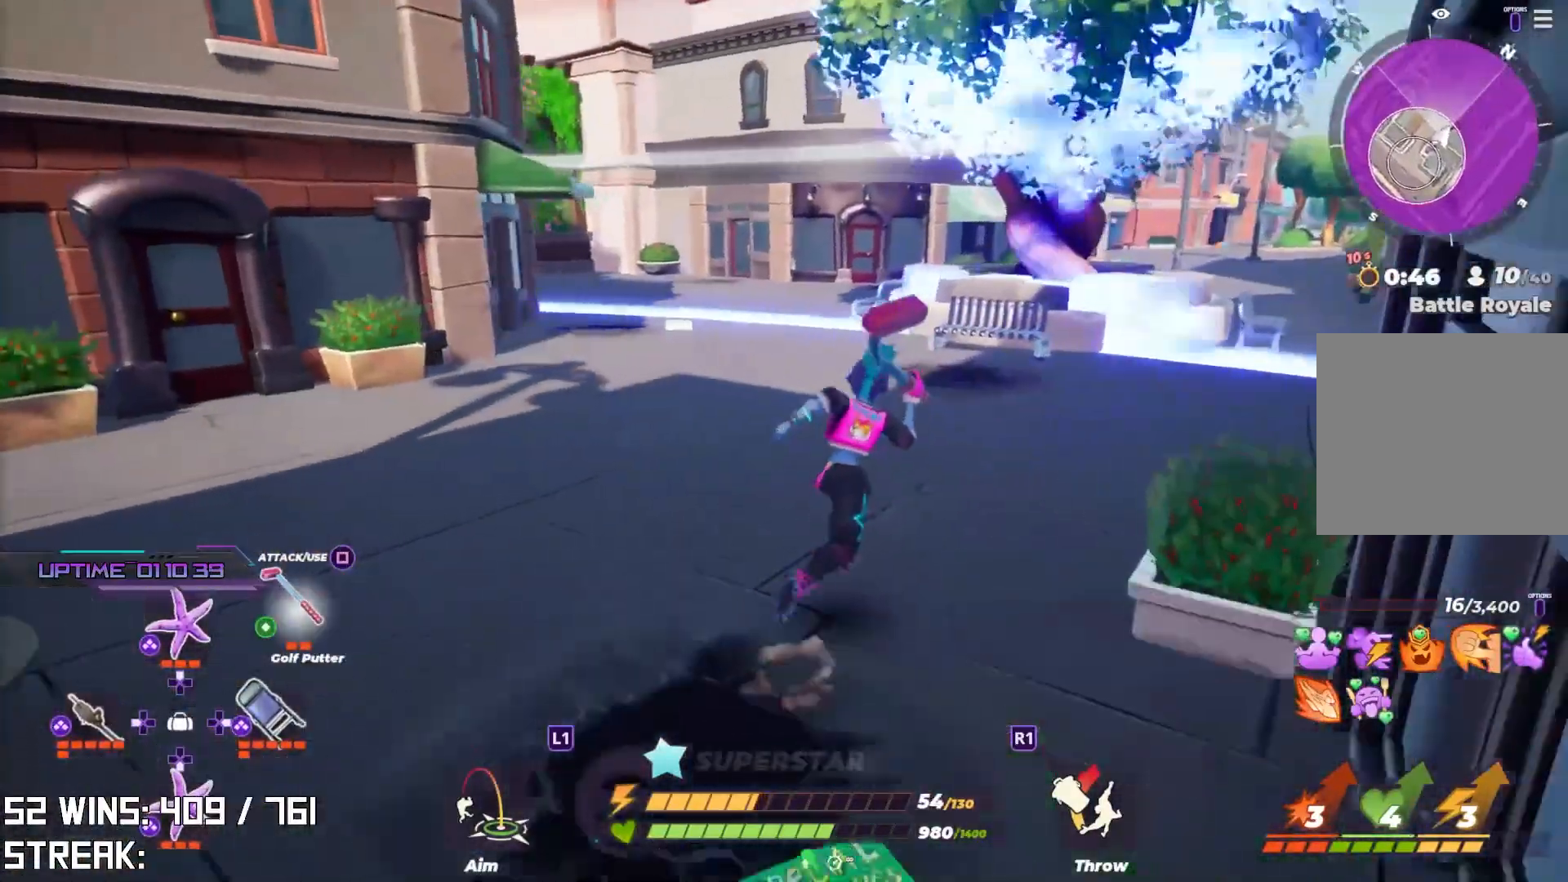
{"dt_ms": 500, "buttons": ["CROSS"], "left_stick": "up-right", "right_stick": "center", "events": [[183, "right_stick", "center"], [417, "CROSS", "down"]]}
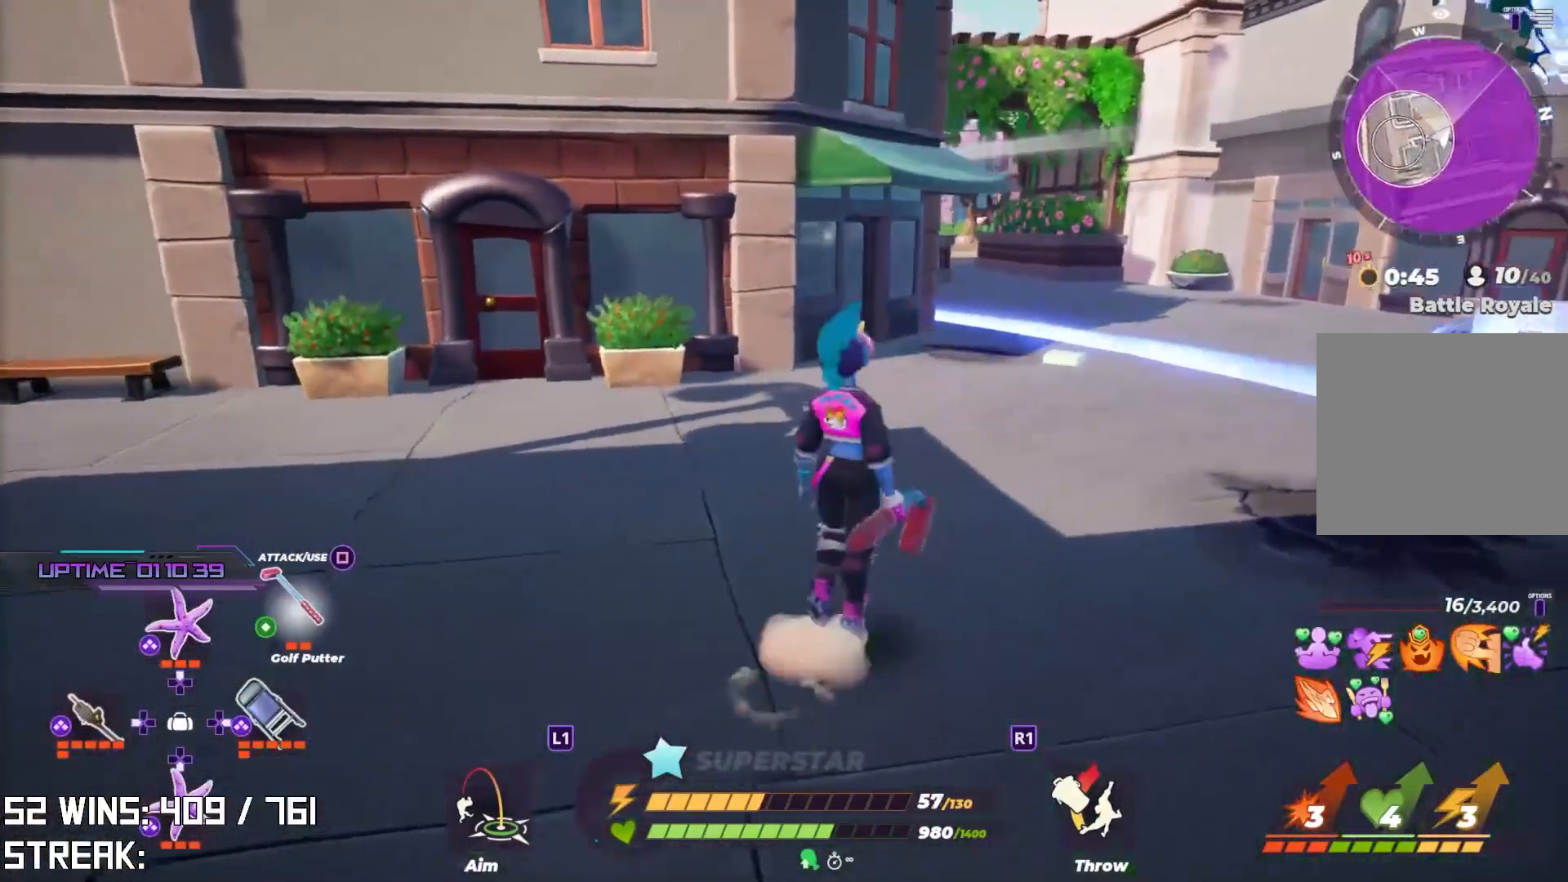
{"dt_ms": 500, "buttons": [], "left_stick": "up-right", "right_stick": "center", "events": [[50, "CROSS", "up"], [217, "right_stick", "left"], [350, "right_stick", "center"]]}
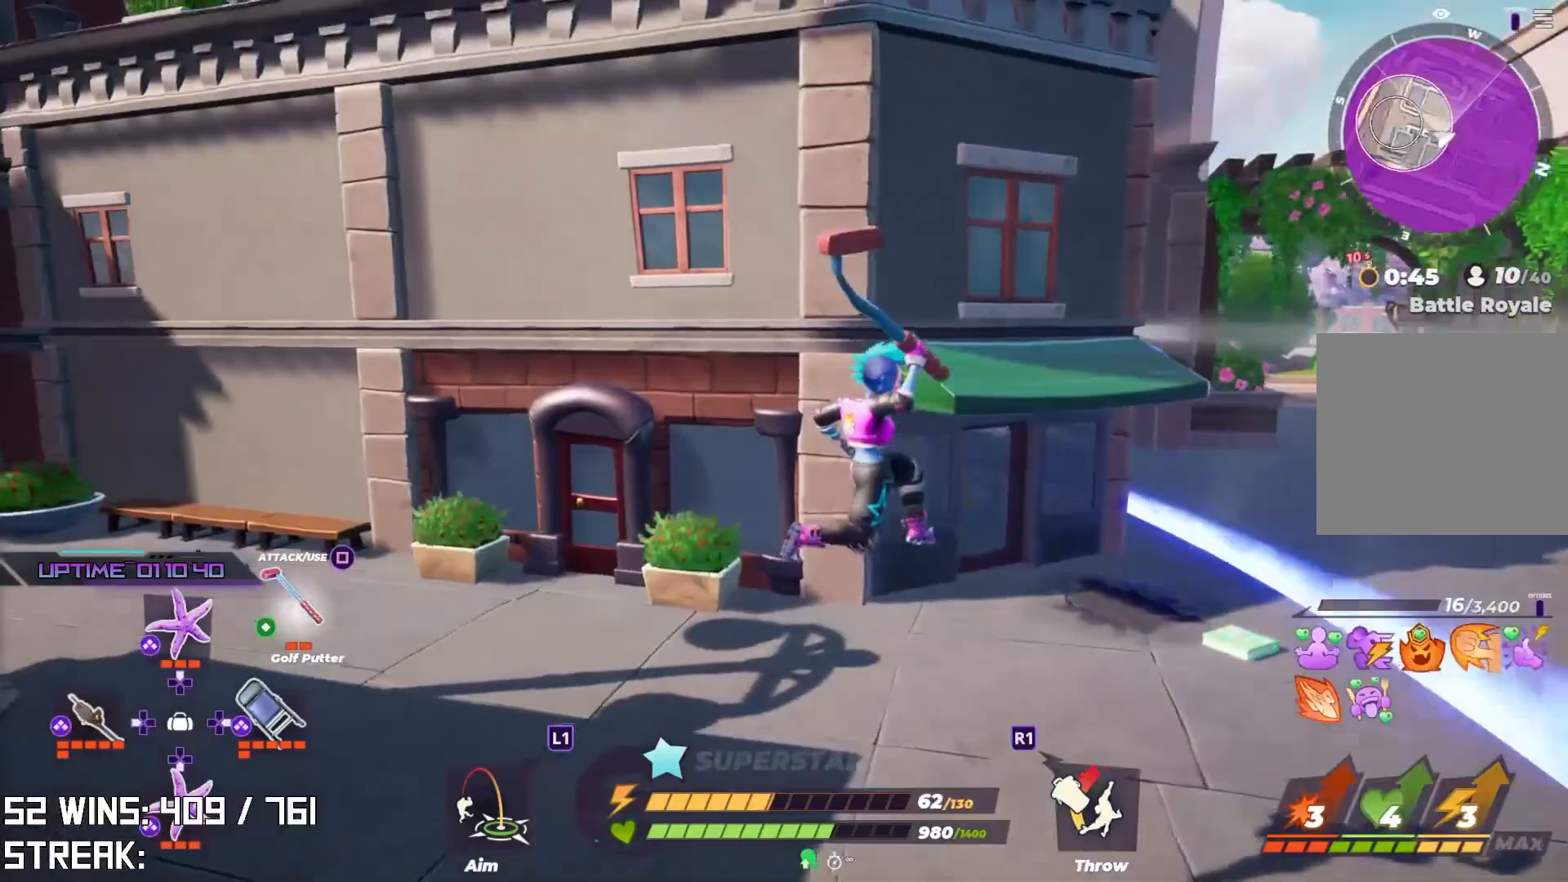
{"dt_ms": 500, "buttons": [], "left_stick": "up", "right_stick": "center", "events": [[300, "CROSS", "down"], [400, "left_stick", "up"], [467, "CROSS", "up"]]}
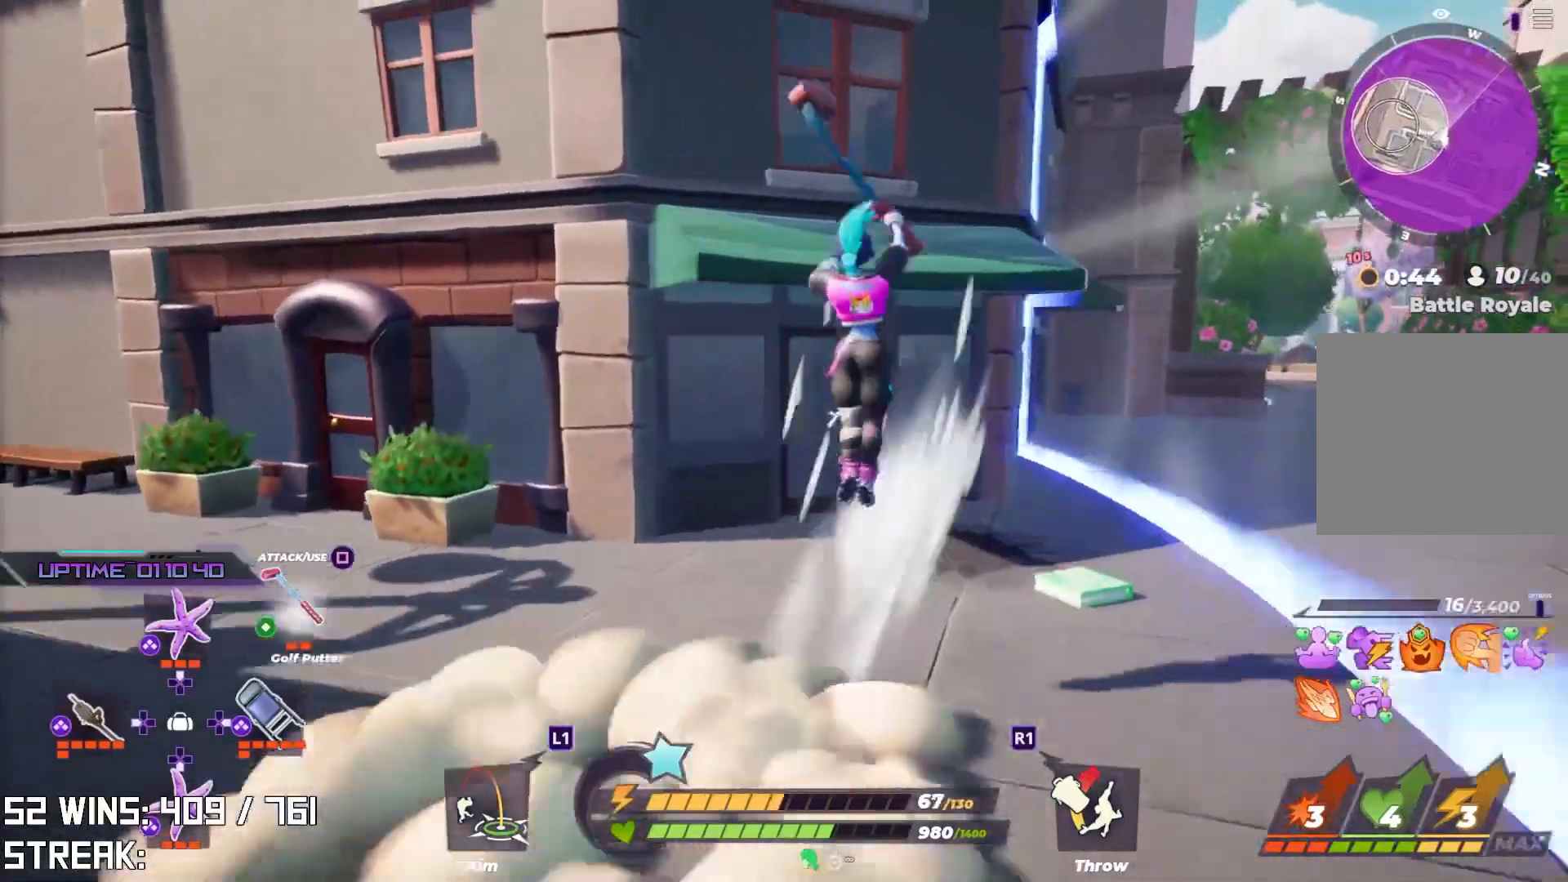
{"dt_ms": 500, "buttons": [], "left_stick": "up-left", "right_stick": "center", "events": [[283, "right_stick", "right"], [317, "left_stick", "up-left"], [417, "right_stick", "center"]]}
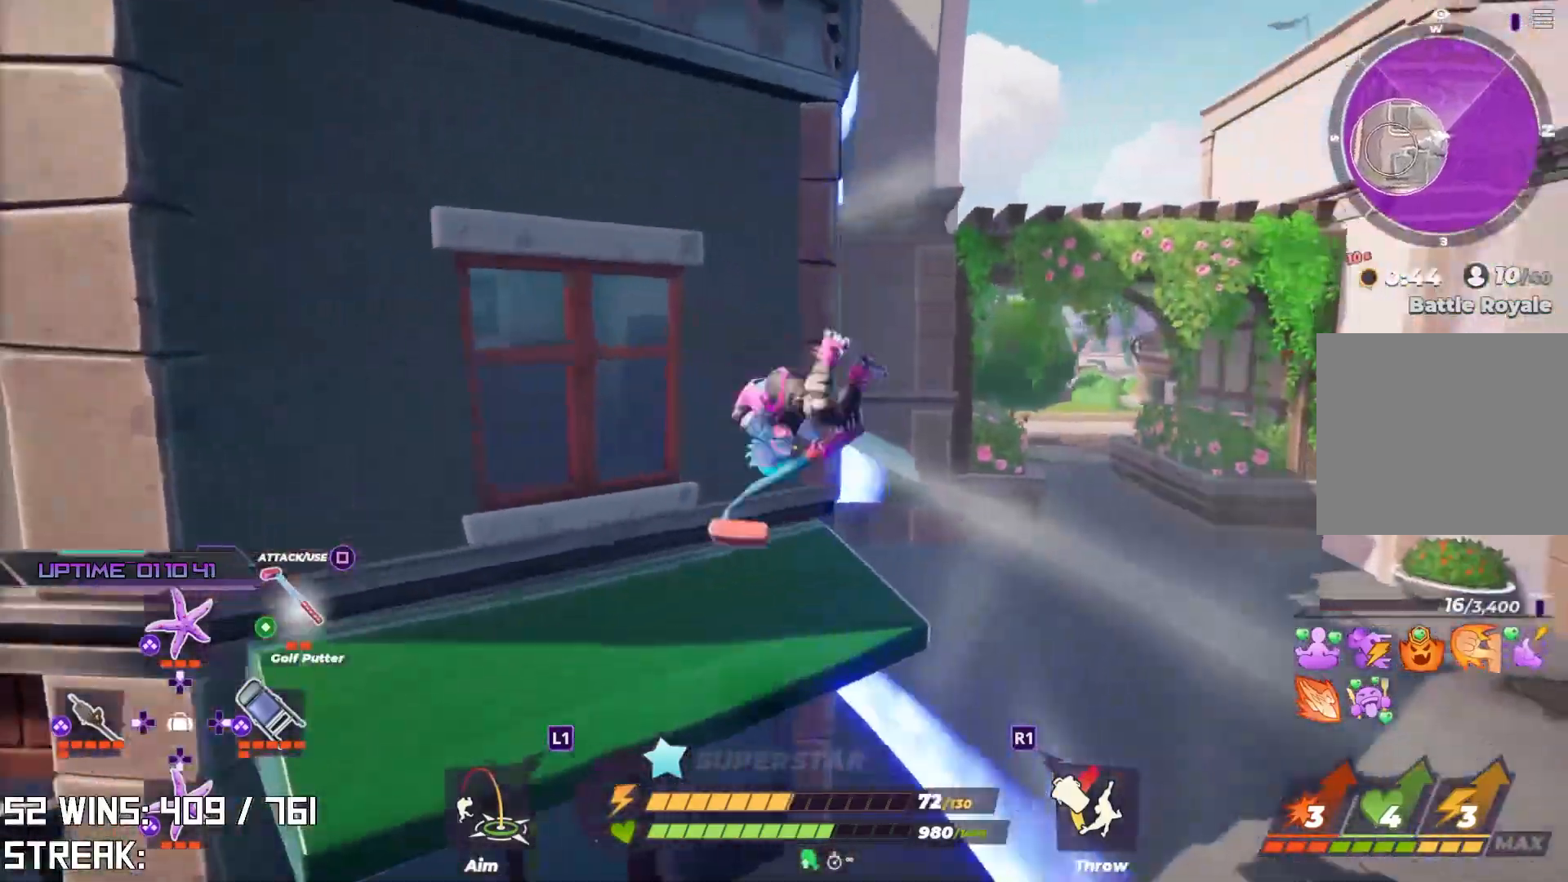
{"dt_ms": 500, "buttons": [], "left_stick": "right", "right_stick": "center", "events": [[100, "left_stick", "down"], [100, "right_stick", "right"], [200, "left_stick", "down-right"], [317, "left_stick", "right"], [483, "right_stick", "center"]]}
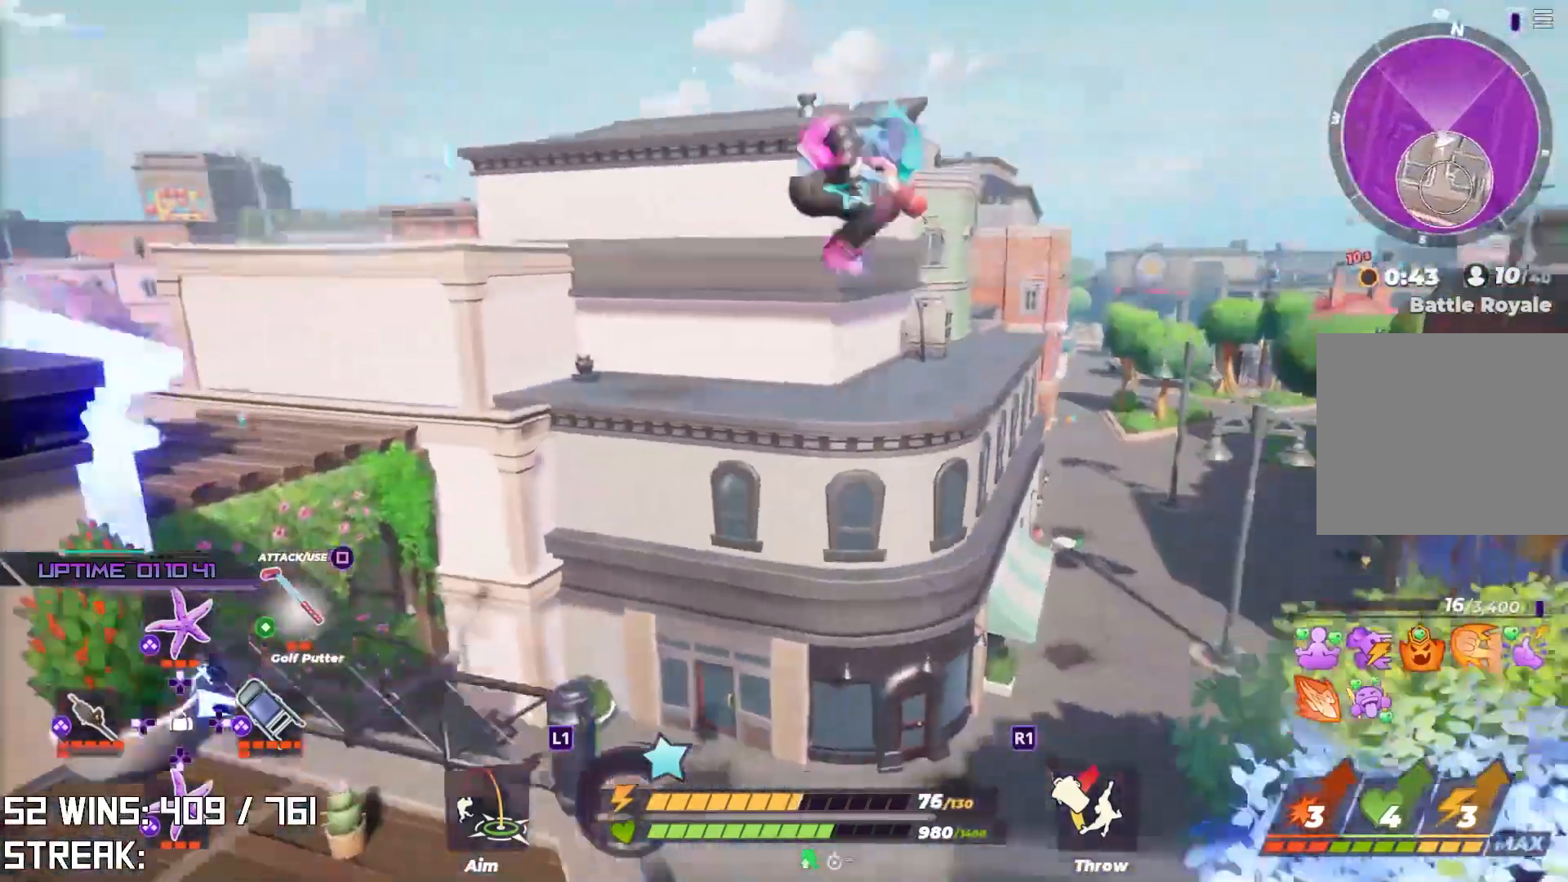
{"dt_ms": 500, "buttons": [], "left_stick": "down", "right_stick": "center", "events": [[450, "left_stick", "down"]]}
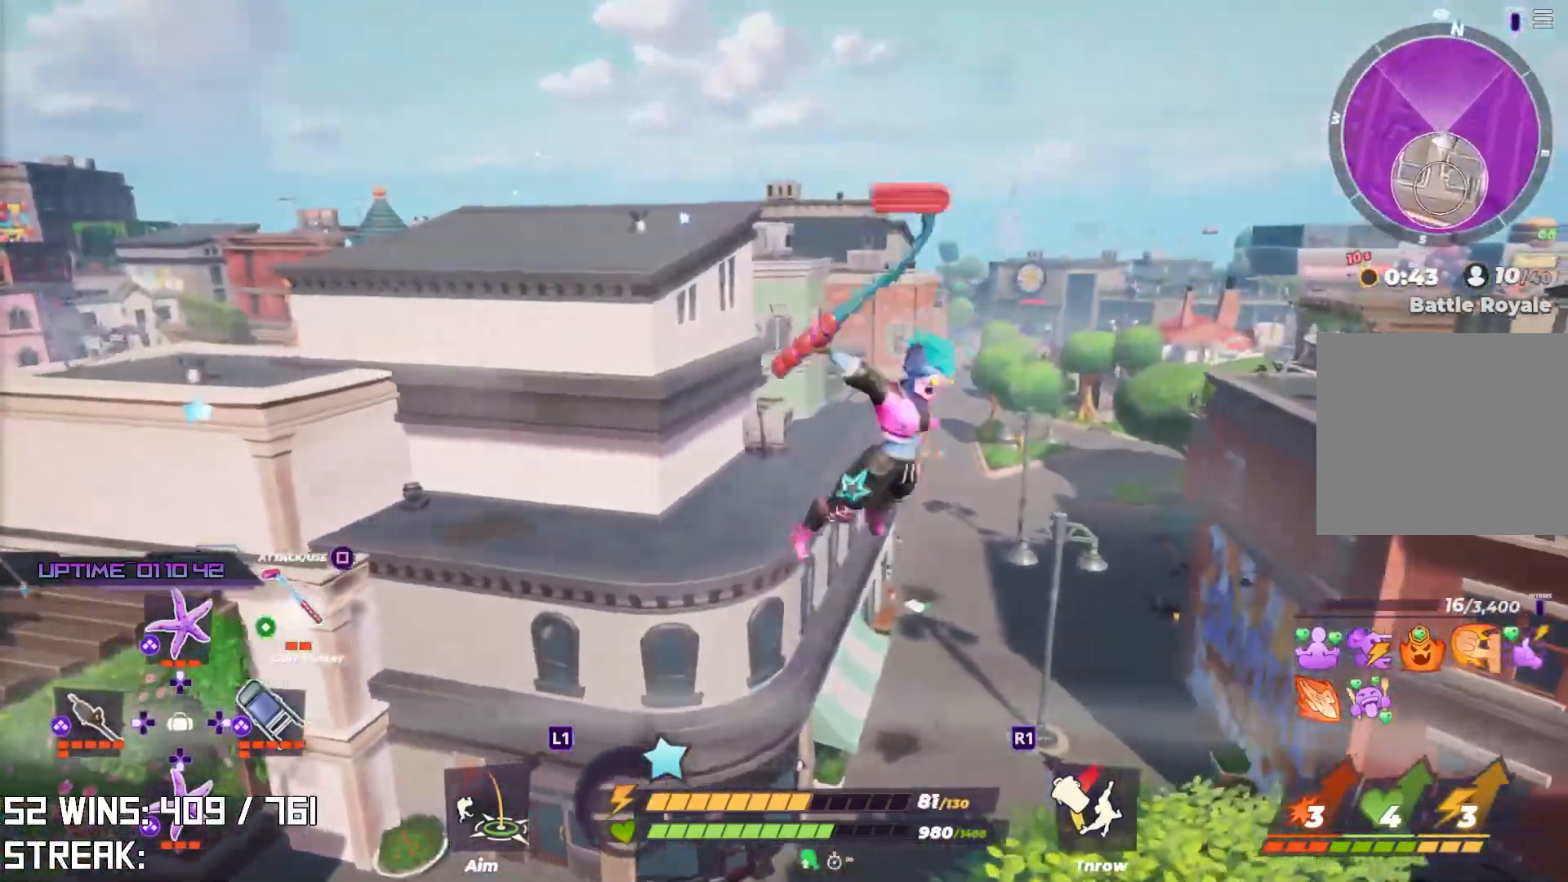
{"dt_ms": 500, "buttons": [], "left_stick": "down-right", "right_stick": "center", "events": [[200, "left_stick", "down-right"]]}
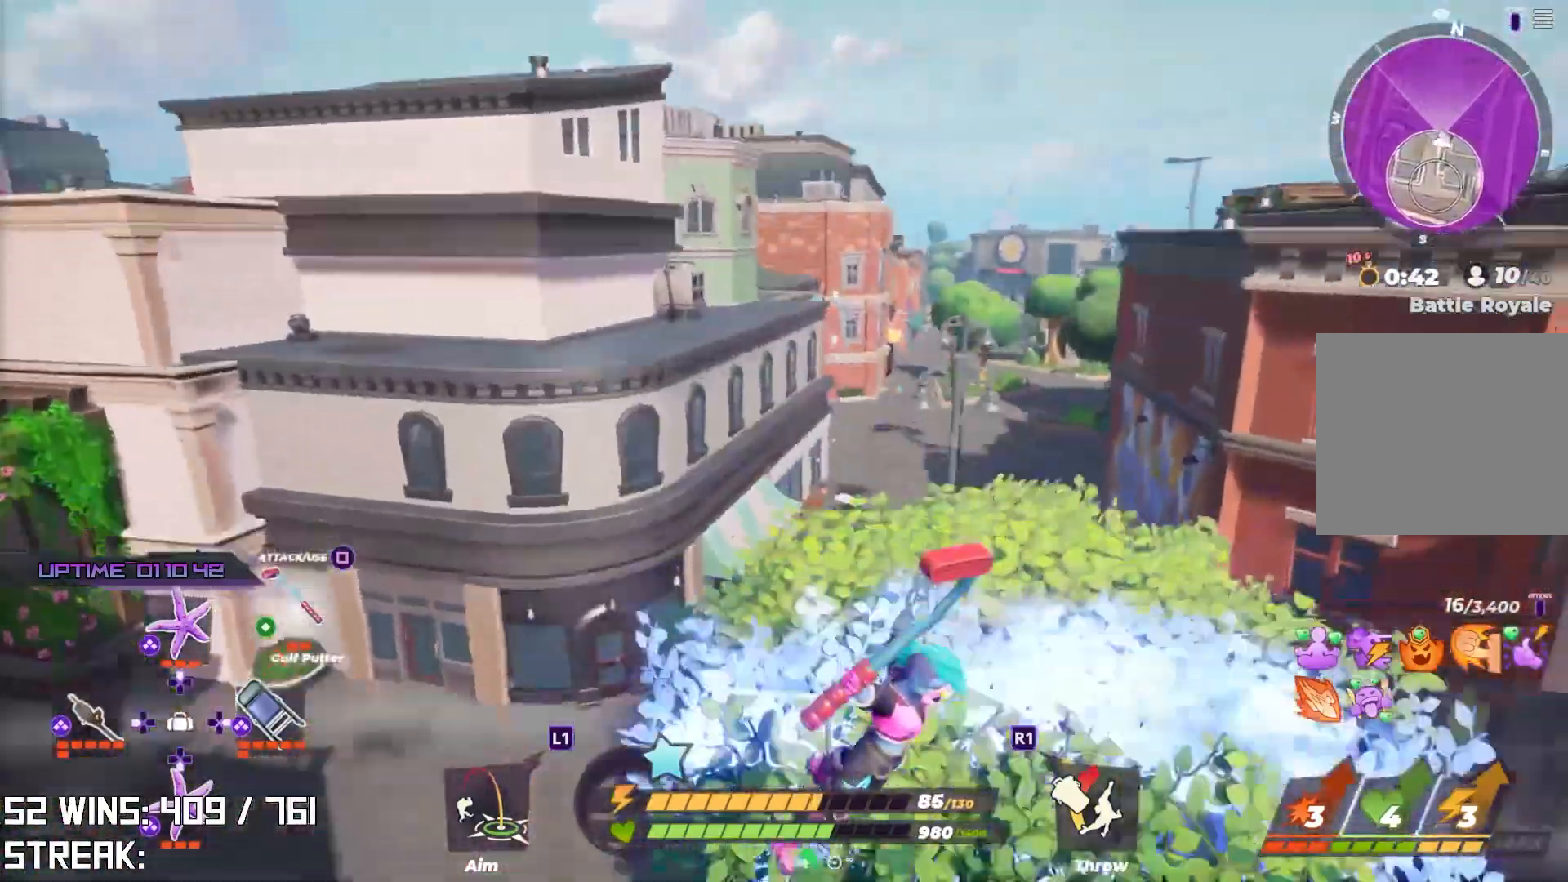
{"dt_ms": 500, "buttons": [], "left_stick": "right", "right_stick": "center", "events": [[83, "left_stick", "right"]]}
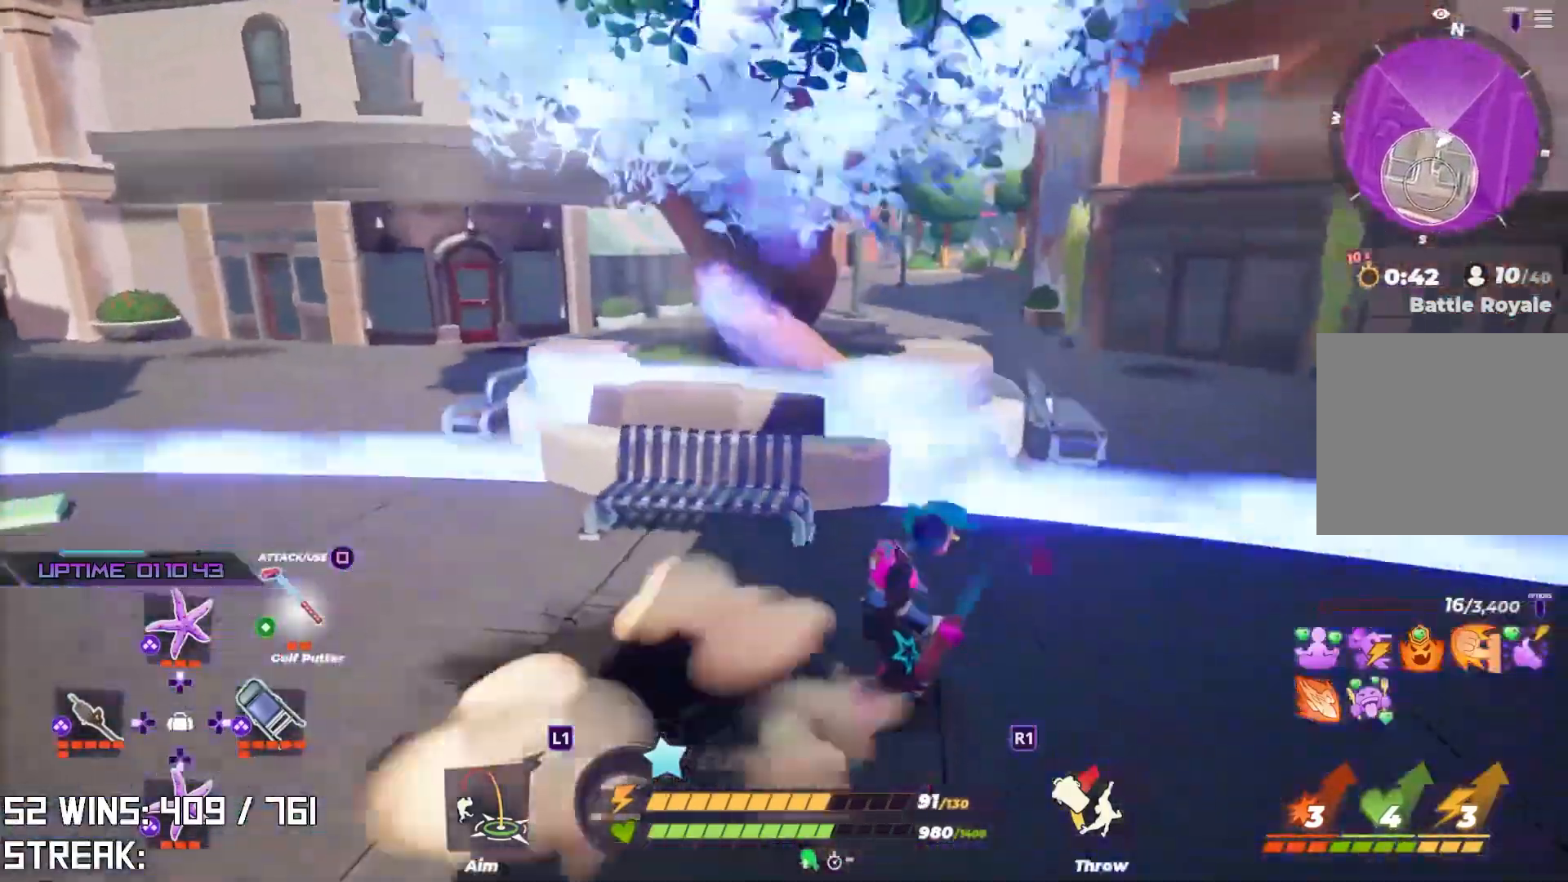
{"dt_ms": 500, "buttons": [], "left_stick": "right", "right_stick": "center", "events": []}
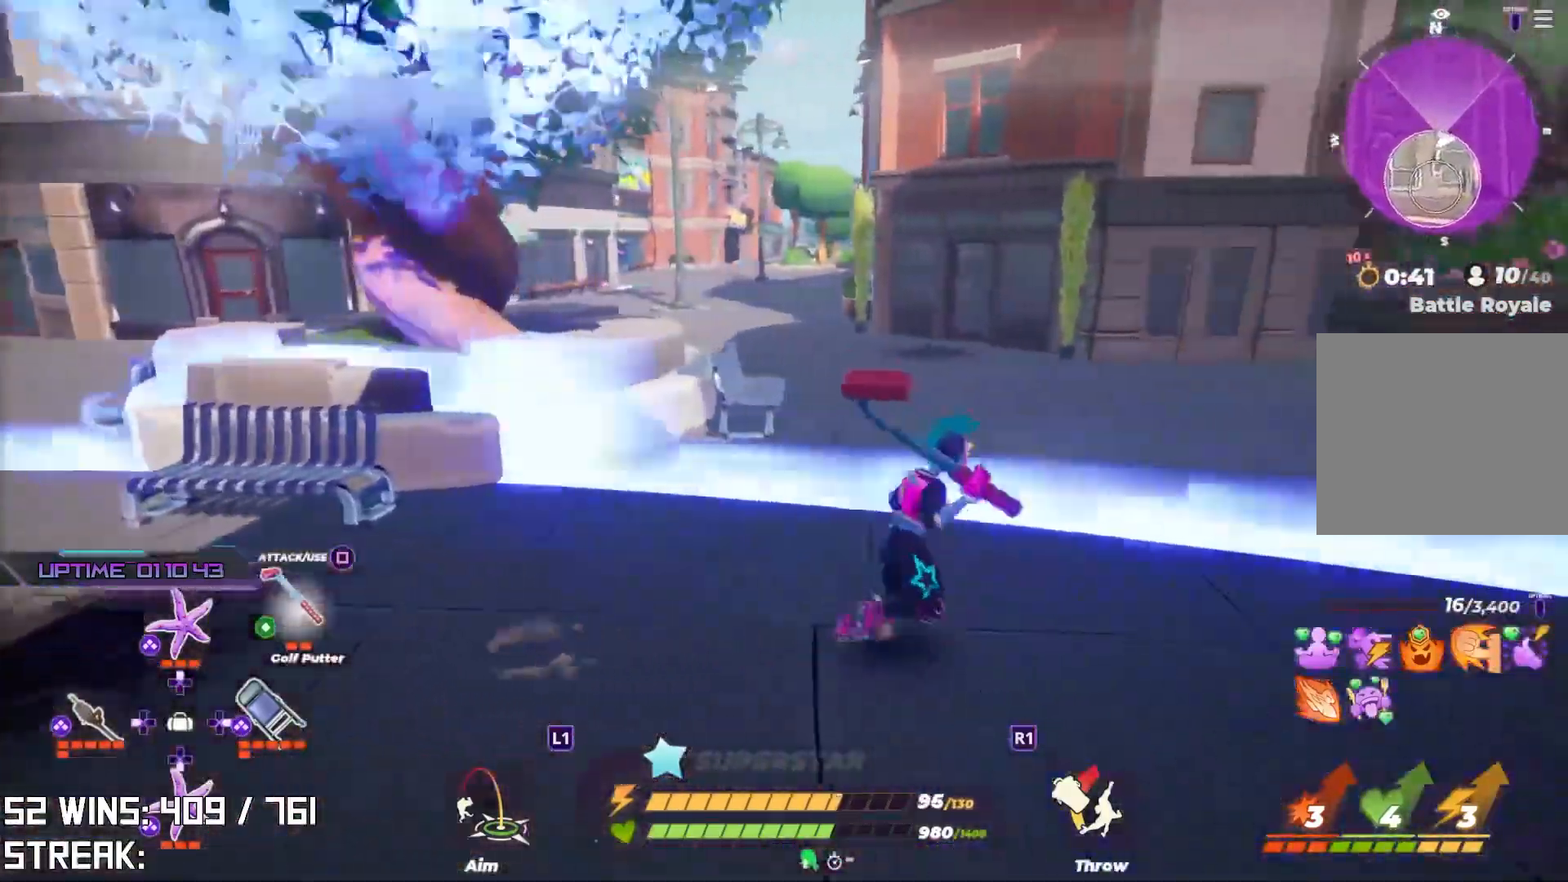
{"dt_ms": 500, "buttons": [], "left_stick": "up", "right_stick": "center", "events": [[233, "right_stick", "left"], [400, "left_stick", "up"], [400, "right_stick", "center"]]}
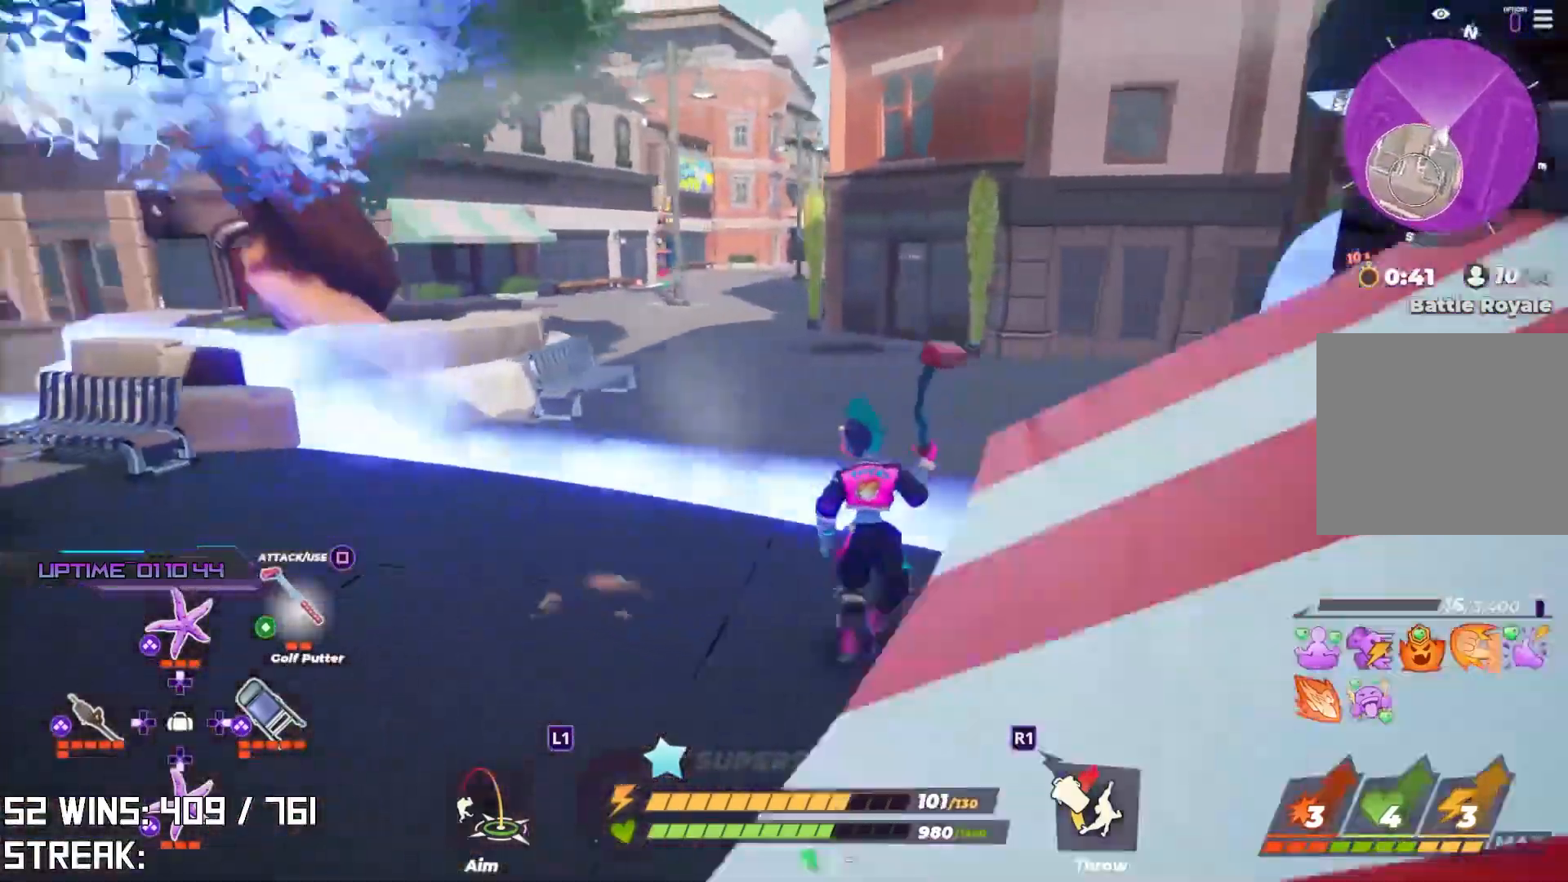
{"dt_ms": 500, "buttons": [], "left_stick": "right", "right_stick": "left", "events": [[33, "L2", "down"], [217, "left_stick", "up-right"], [283, "L2", "up"], [400, "left_stick", "right"], [500, "right_stick", "left"]]}
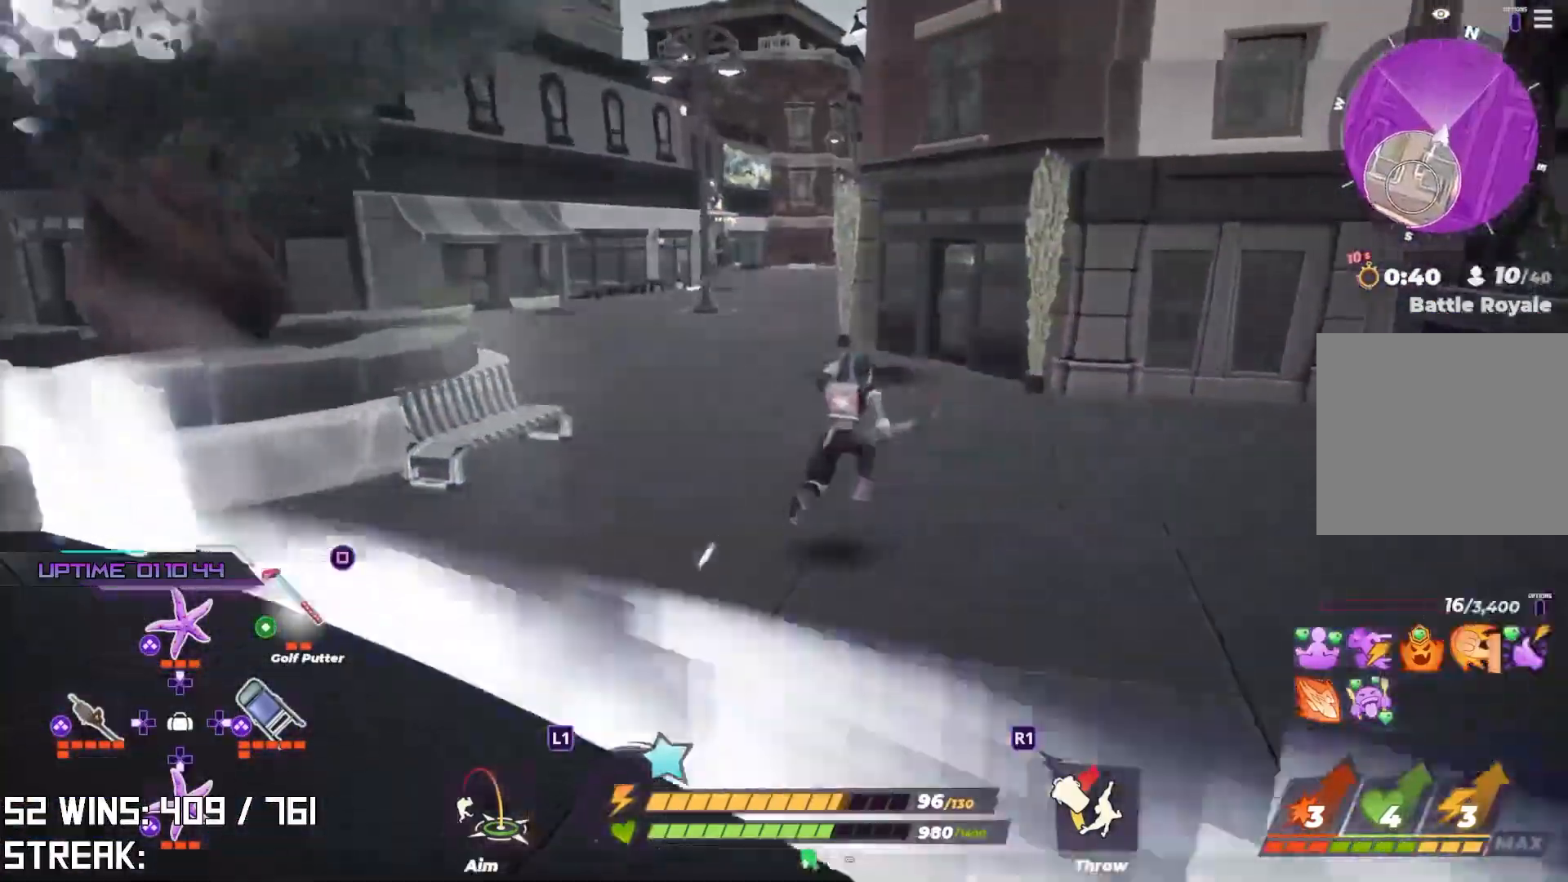
{"dt_ms": 500, "buttons": [], "left_stick": "down-left", "right_stick": "center", "events": [[100, "right_stick", "center"], [150, "left_stick", "down-right"], [367, "left_stick", "down-left"]]}
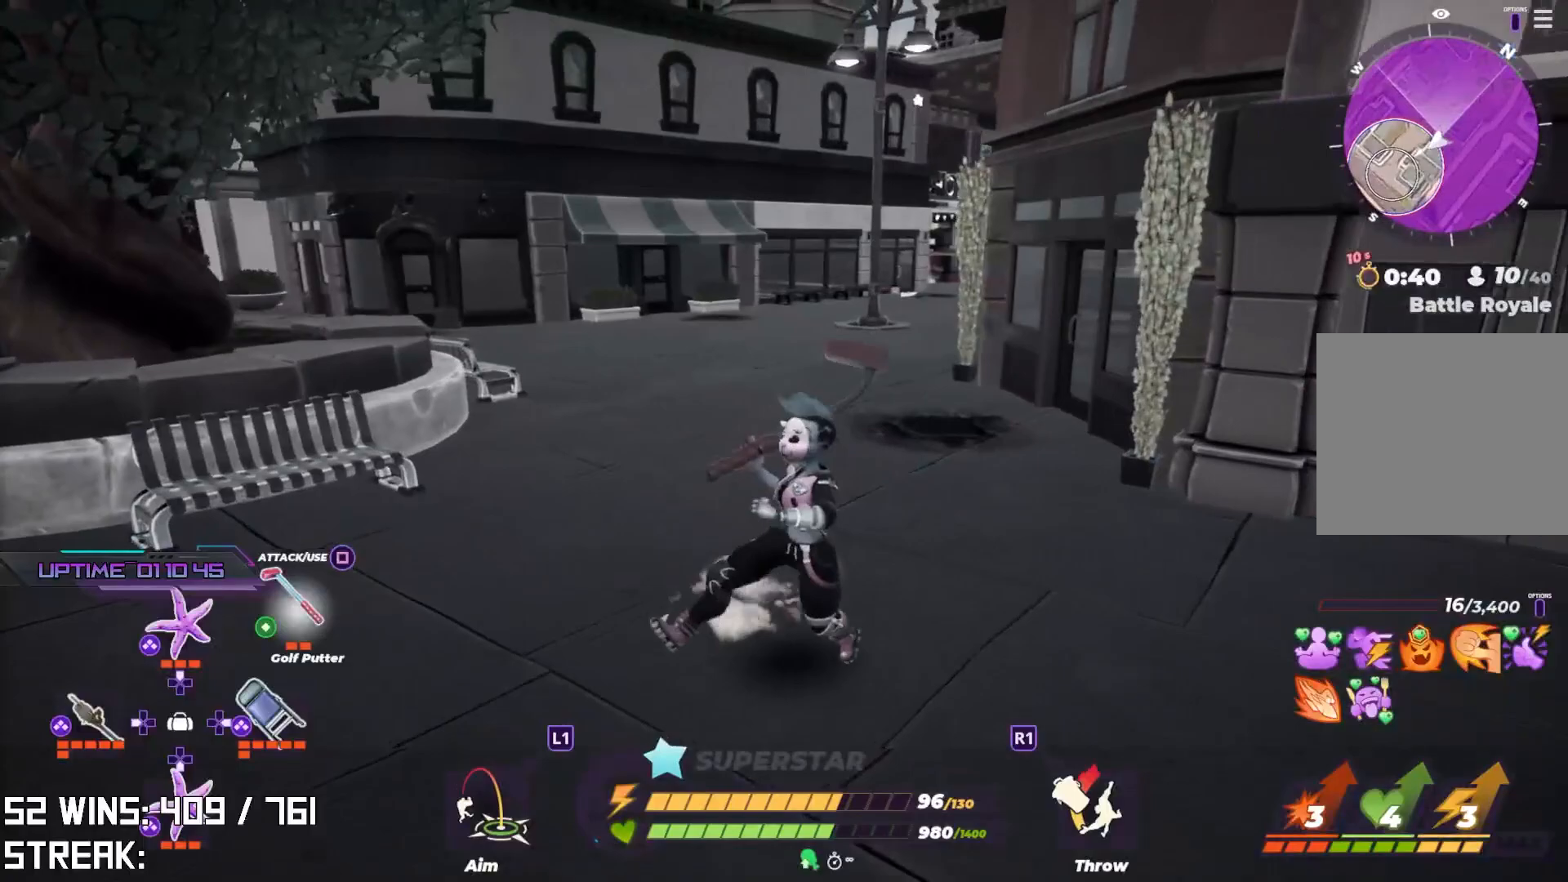
{"dt_ms": 500, "buttons": ["L2"], "left_stick": "up", "right_stick": "center", "events": [[250, "left_stick", "up"], [317, "L2", "down"]]}